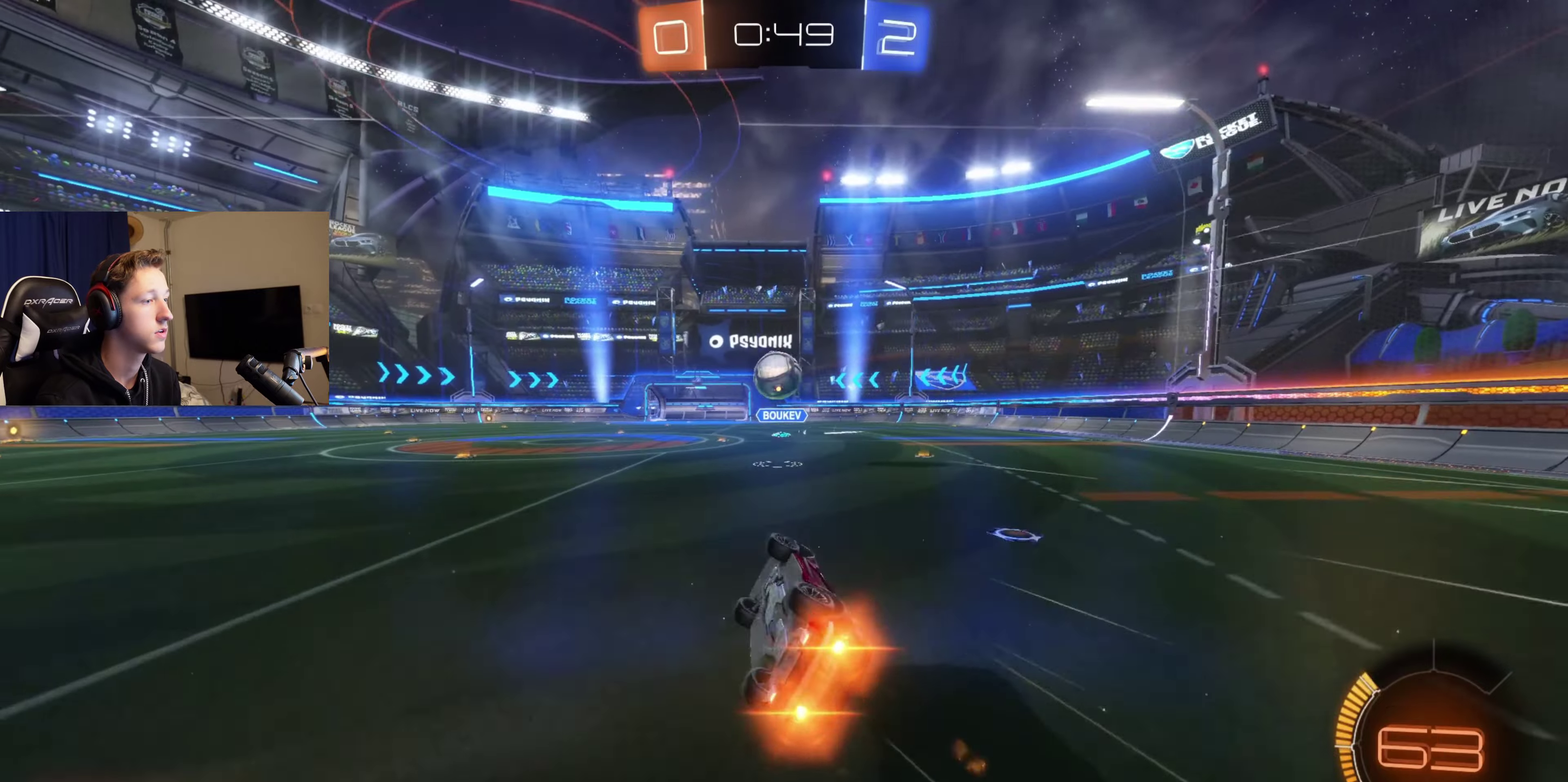
Gameplay with a controller (Xbox layout); each line is a JSON object with the inputs held at the frame after it. "events" lists button and stick changes between this image and that frame as [ms after this image, input, new state], when the widget could be followed in between. Not read: L2.
{"buttons": ["B", "R2"], "left_stick": "center", "right_stick": "center", "events": [[100, "B", "up"], [133, "L1", "up"], [133, "left_stick", "center"], [167, "R2", "up"], [233, "R2", "down"], [367, "B", "down"]]}
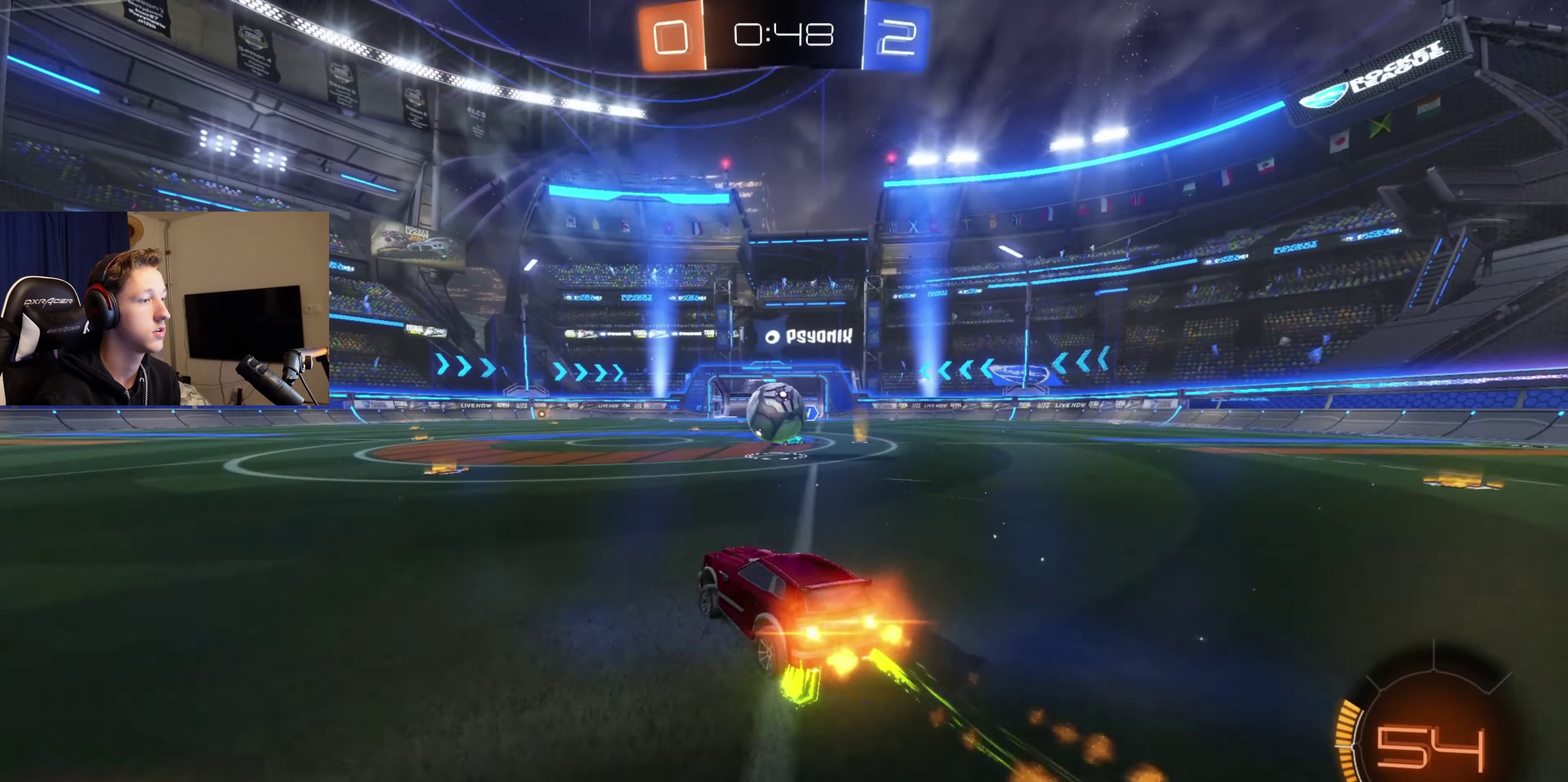
{"buttons": ["B", "R2"], "left_stick": "left", "right_stick": "center", "events": [[134, "left_stick", "right"], [434, "left_stick", "left"]]}
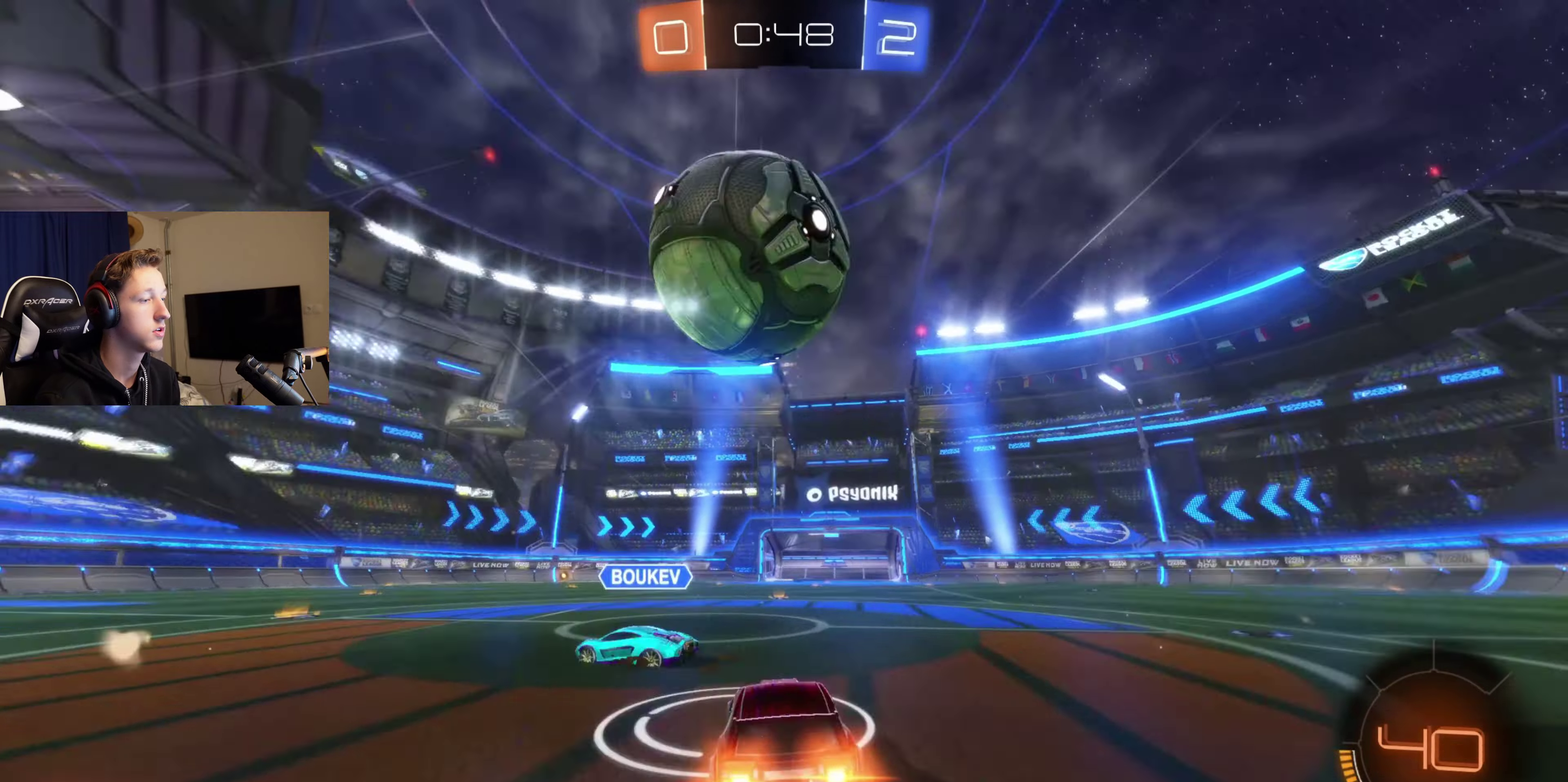
{"buttons": ["R2"], "left_stick": "left", "right_stick": "center", "events": [[133, "B", "up"]]}
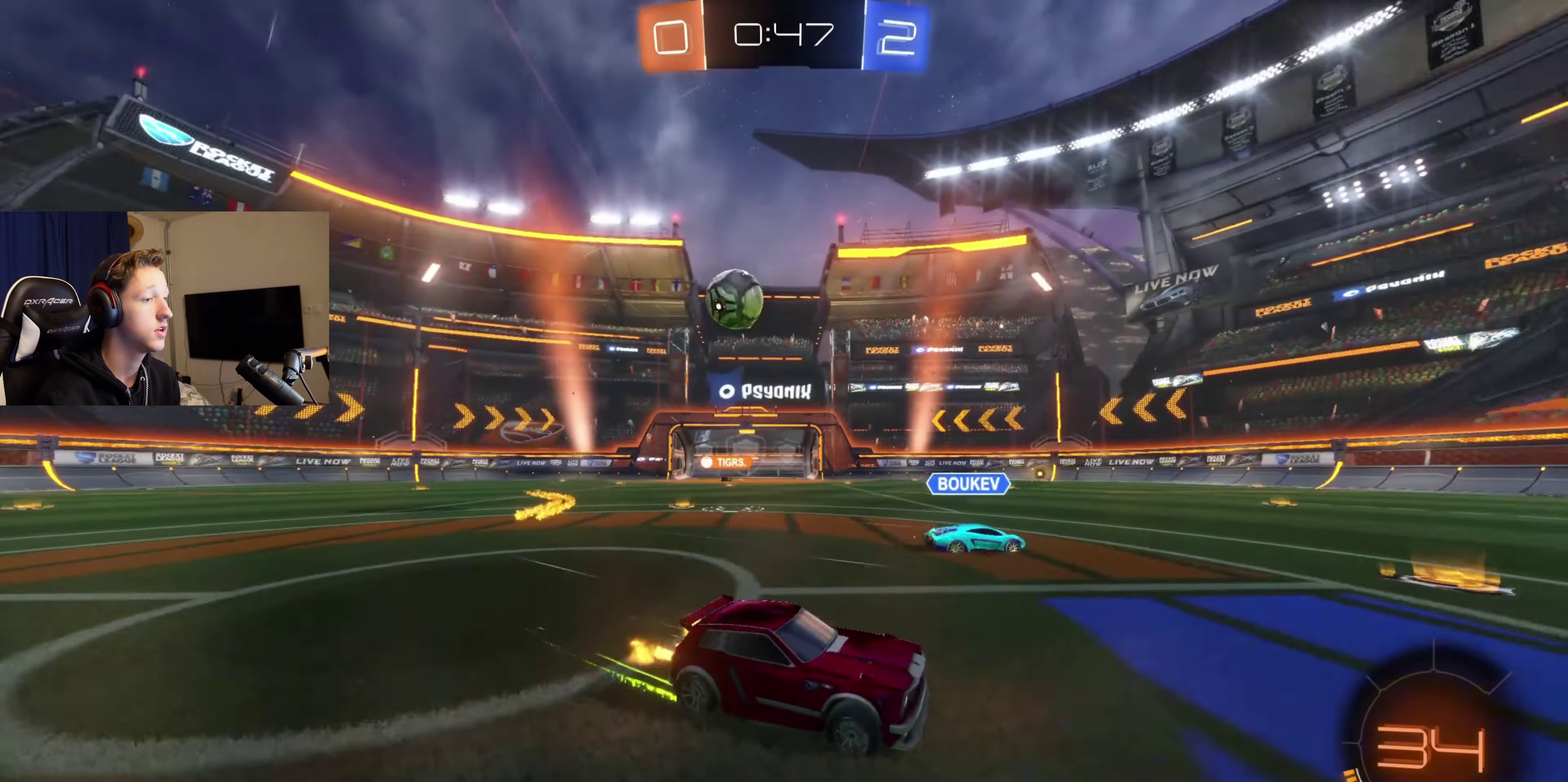
{"buttons": ["R2"], "left_stick": "left", "right_stick": "center", "events": []}
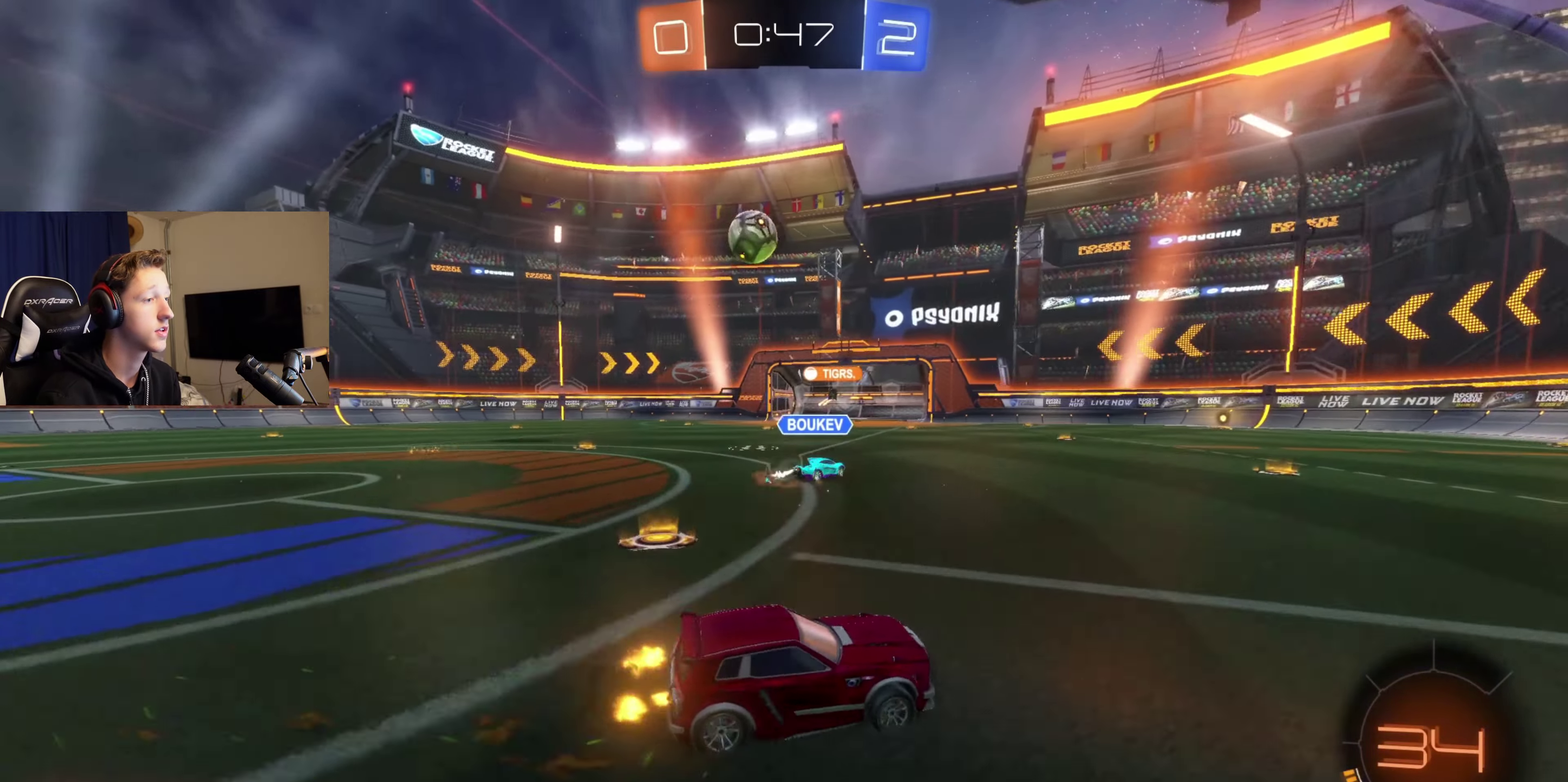
{"buttons": ["B", "R2"], "left_stick": "center", "right_stick": "center", "events": [[367, "left_stick", "center"], [467, "B", "down"]]}
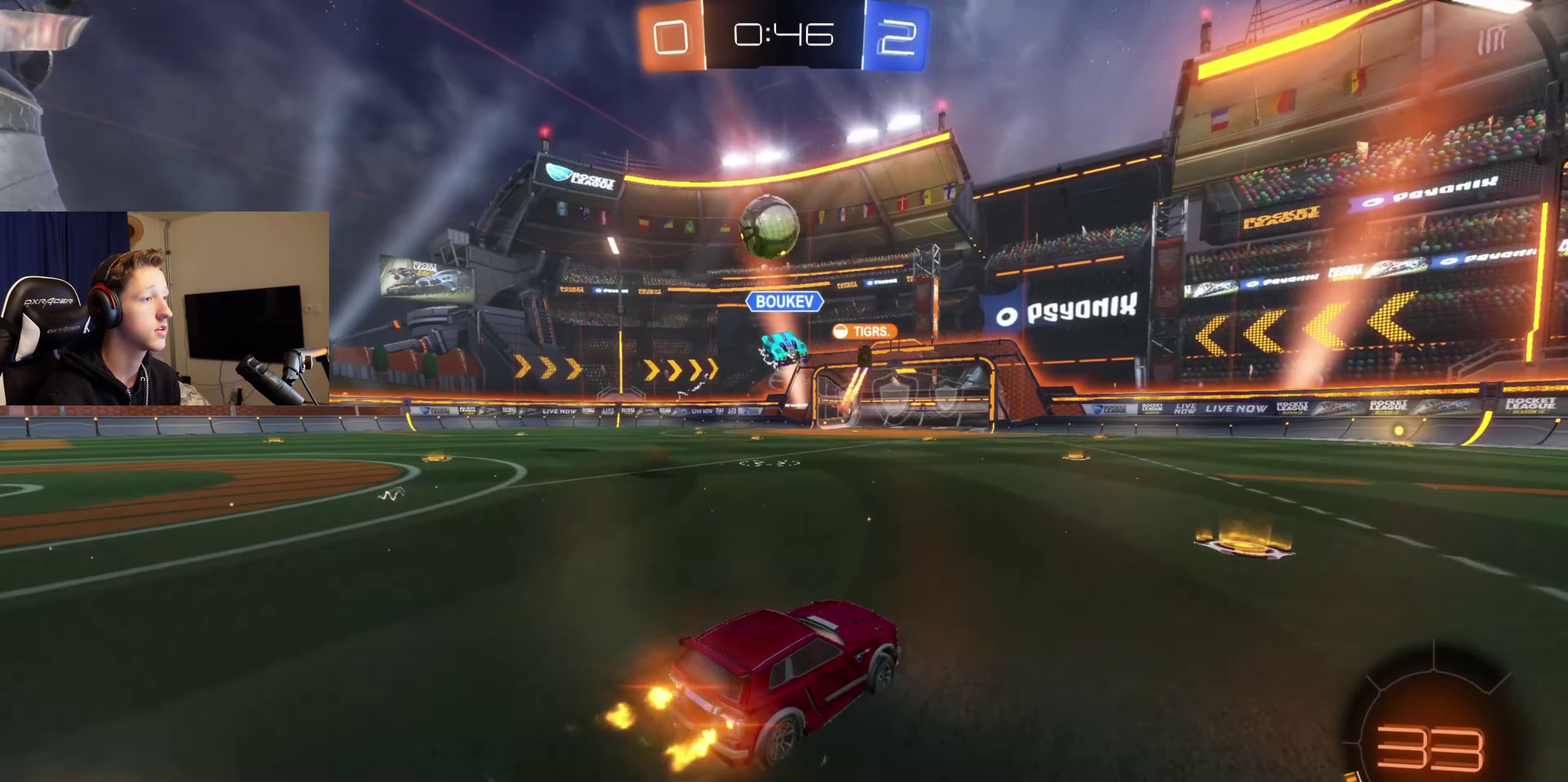
{"buttons": ["R2"], "left_stick": "center", "right_stick": "center", "events": [[134, "left_stick", "right"], [167, "B", "up"], [267, "left_stick", "center"]]}
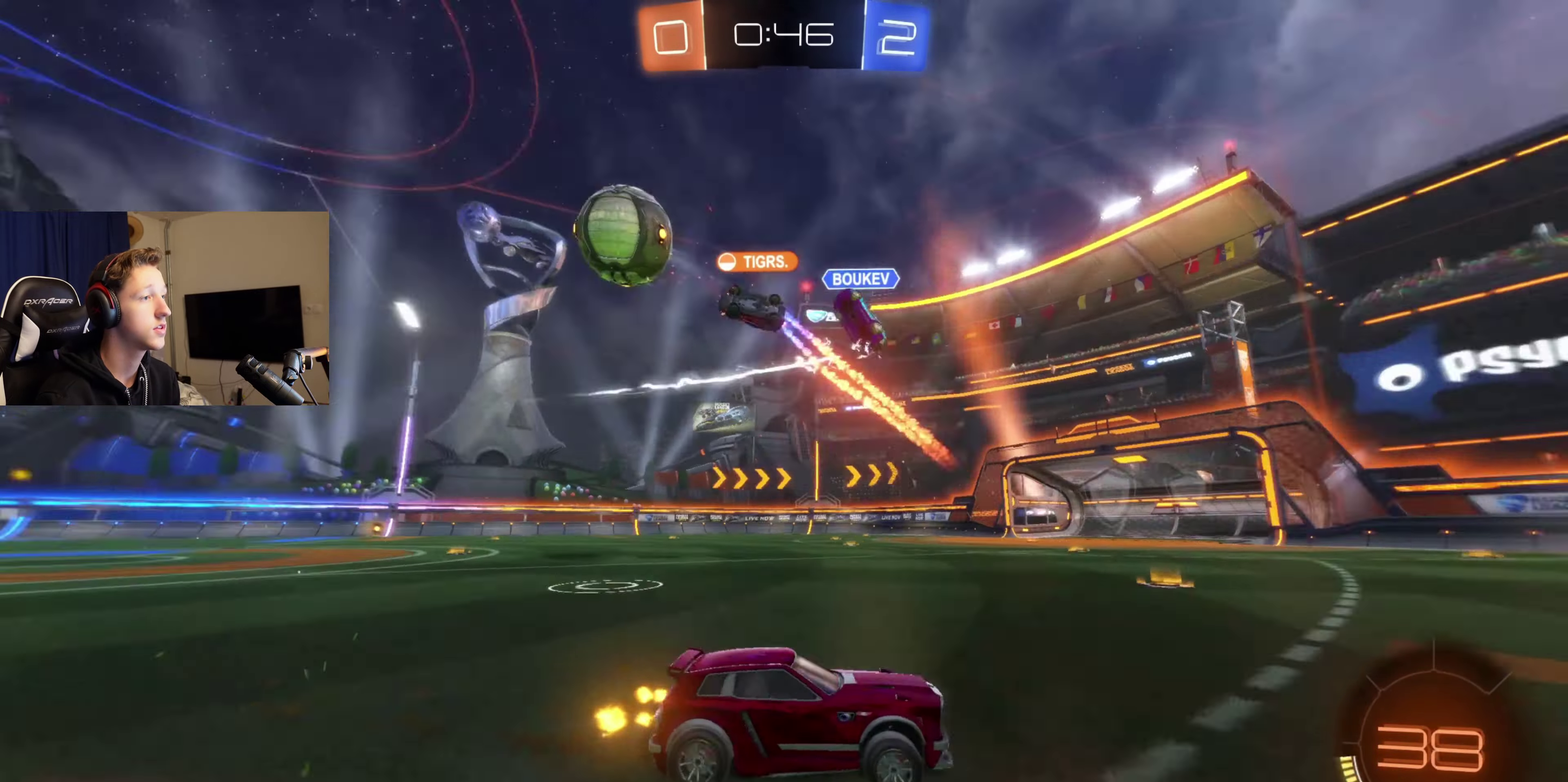
{"buttons": ["R2"], "left_stick": "left", "right_stick": "center", "events": [[33, "left_stick", "left"], [200, "X", "down"], [333, "X", "up"]]}
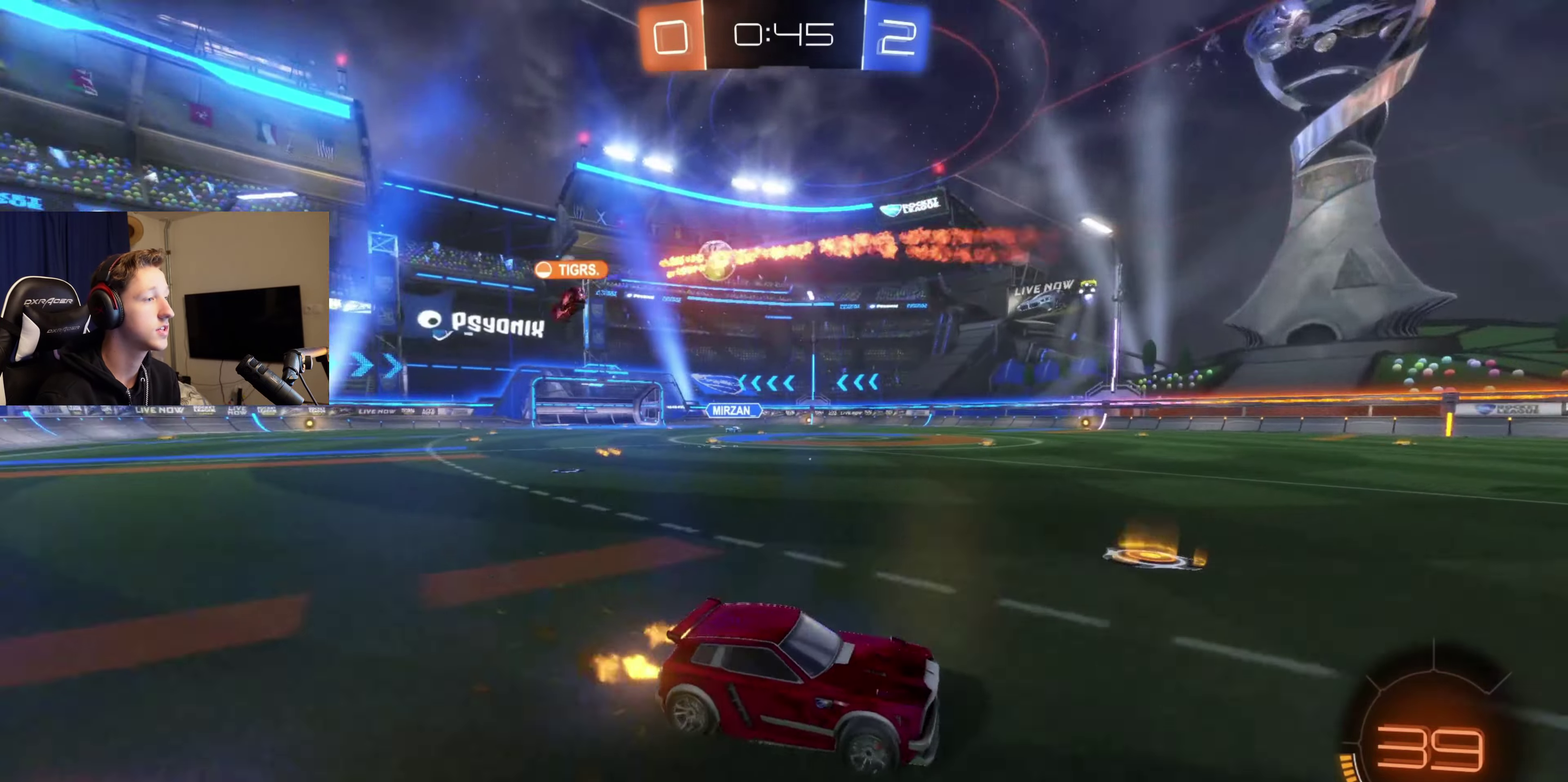
{"buttons": ["B", "R2"], "left_stick": "left", "right_stick": "center", "events": [[434, "B", "down"]]}
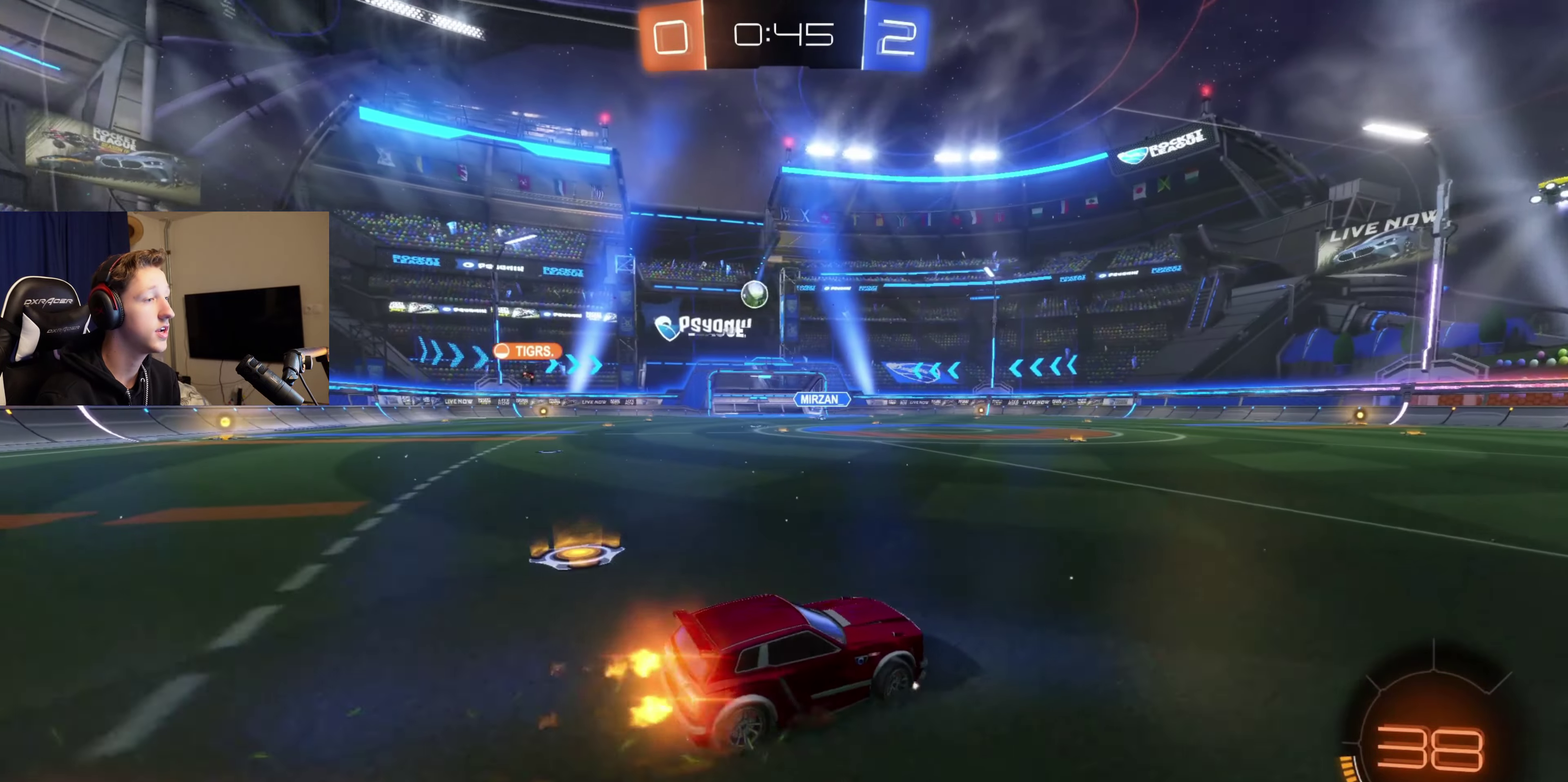
{"buttons": ["L1", "R2"], "left_stick": "down-left", "right_stick": "center", "events": [[100, "B", "up"], [100, "L1", "down"], [100, "left_stick", "up"], [167, "A", "down"], [167, "B", "down"], [167, "left_stick", "up-left"], [267, "left_stick", "down"], [333, "A", "up"], [367, "left_stick", "down-left"], [434, "B", "up"]]}
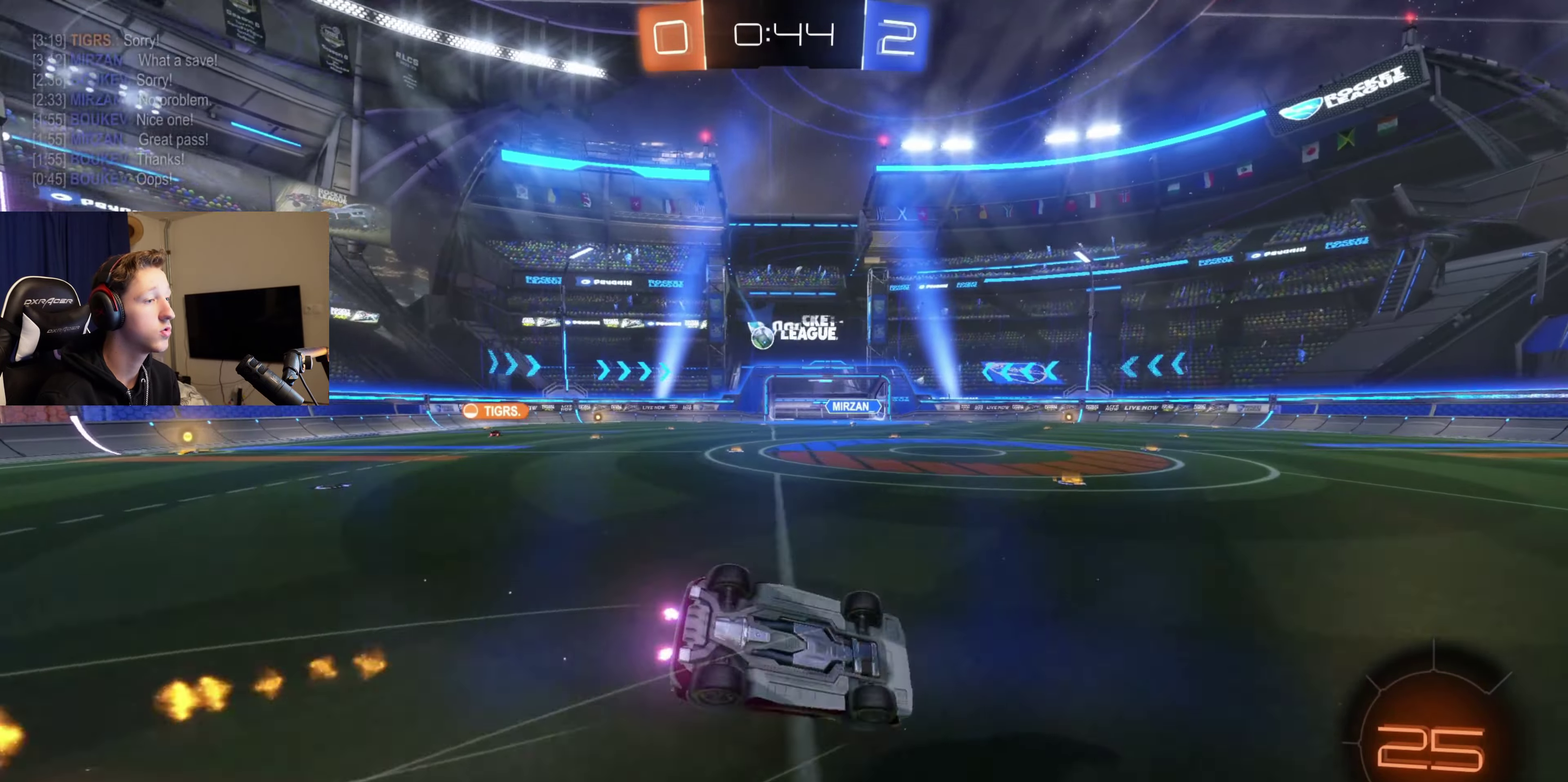
{"buttons": ["R2"], "left_stick": "left", "right_stick": "center", "events": [[367, "L1", "up"], [367, "left_stick", "center"], [467, "left_stick", "left"]]}
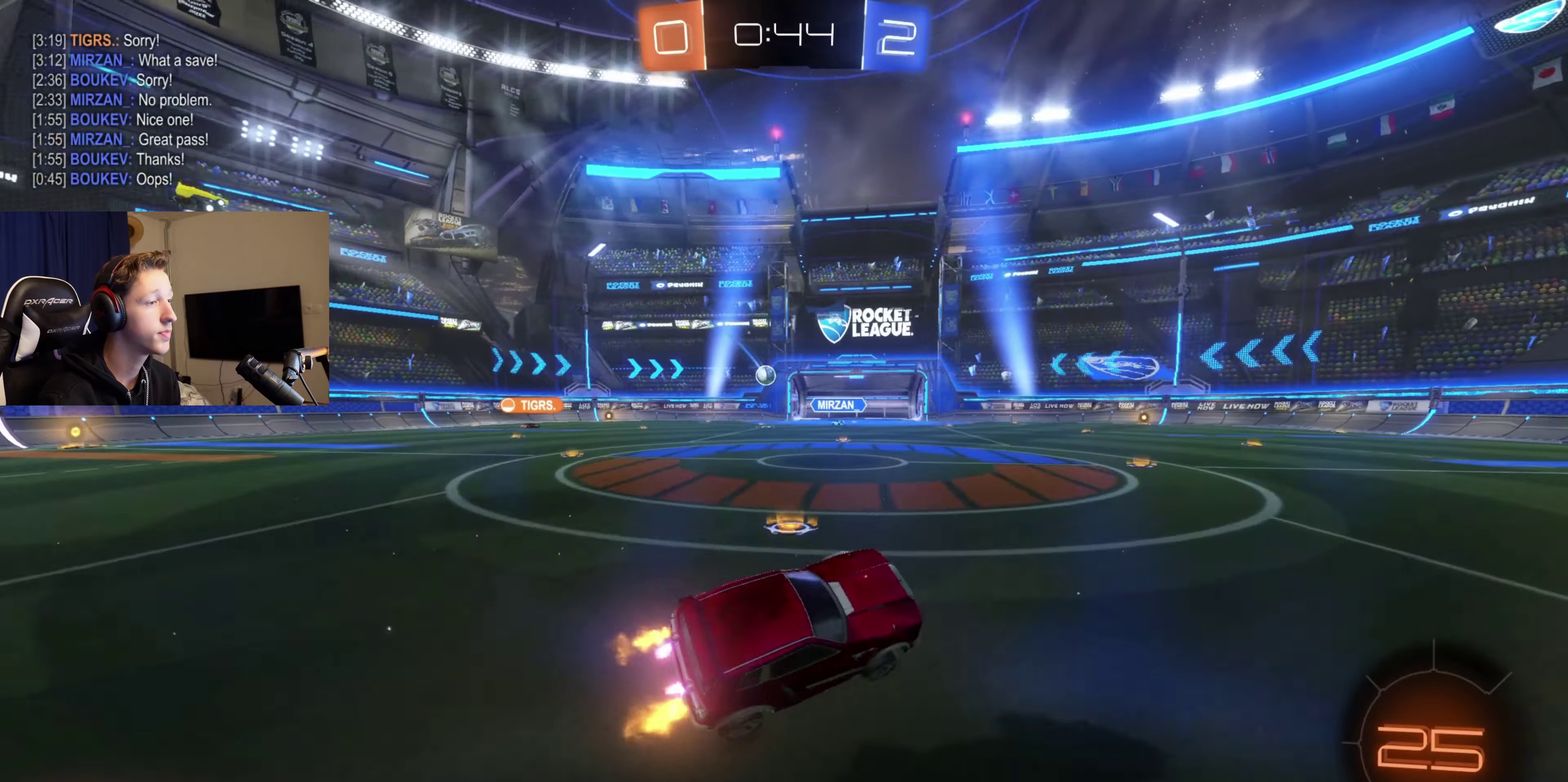
{"buttons": ["R2"], "left_stick": "left", "right_stick": "center", "events": []}
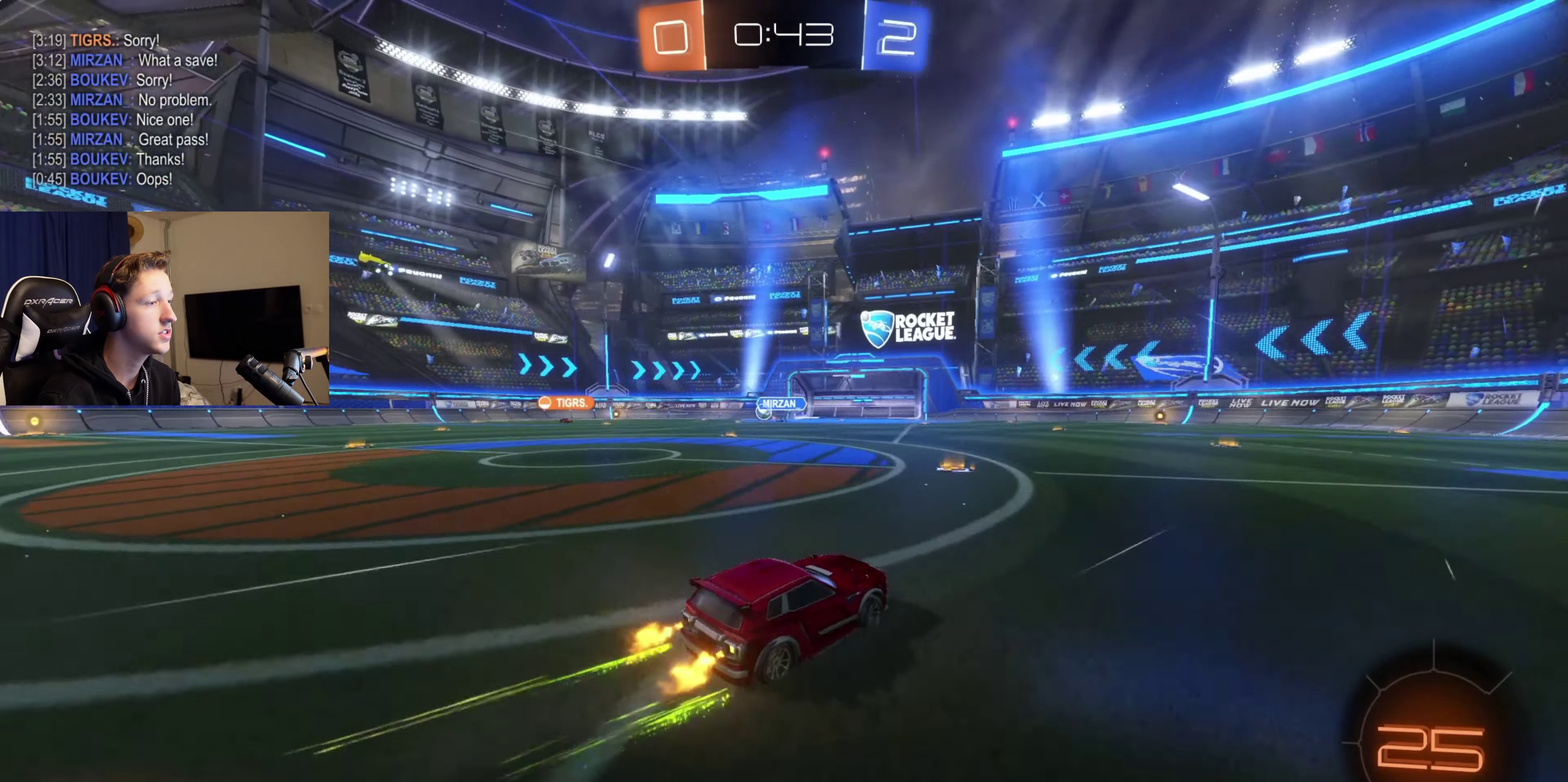
{"buttons": ["R2"], "left_stick": "center", "right_stick": "center", "events": [[434, "left_stick", "center"]]}
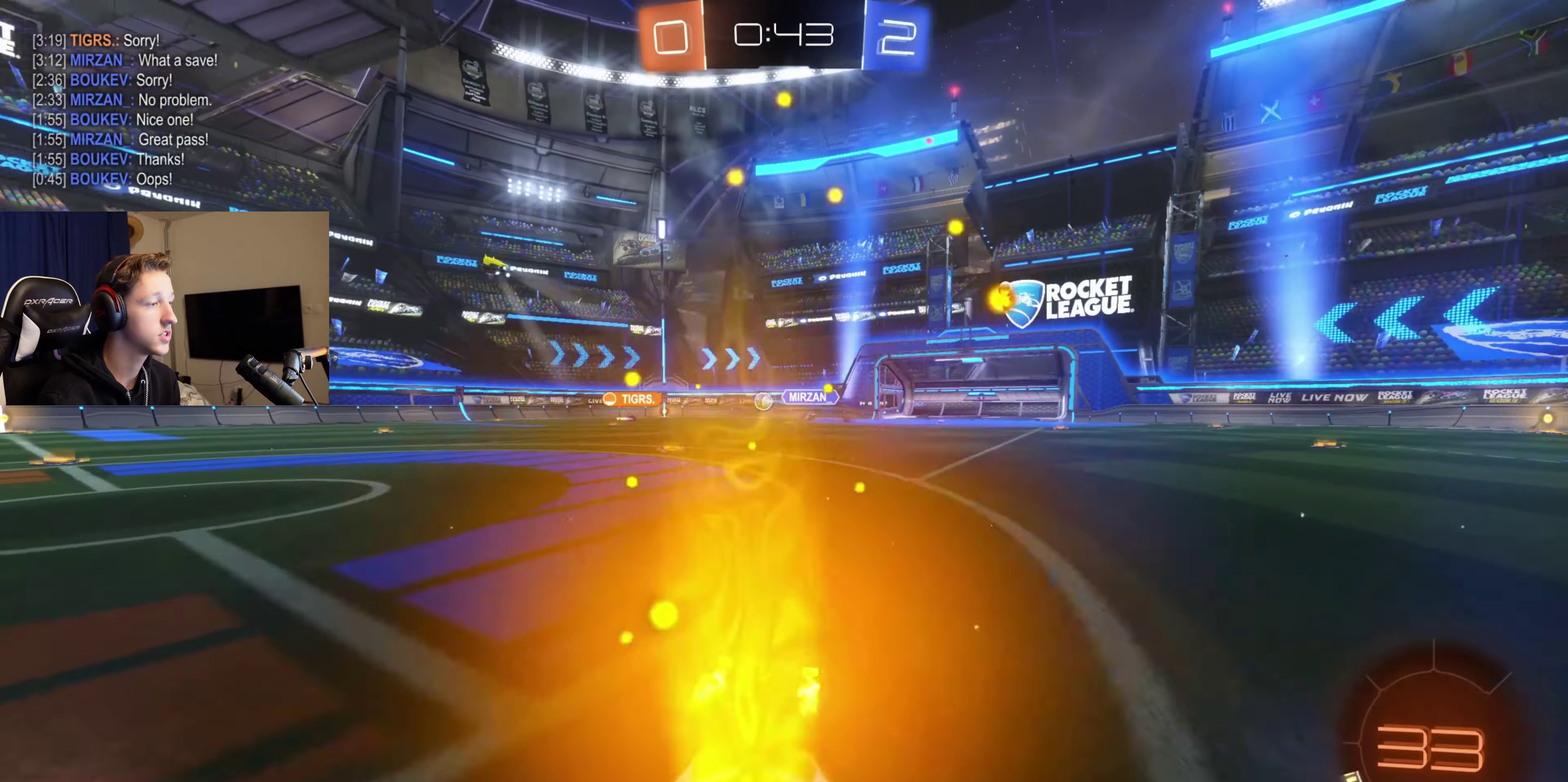
{"buttons": ["R2"], "left_stick": "center", "right_stick": "center", "events": [[33, "left_stick", "left"], [400, "left_stick", "center"]]}
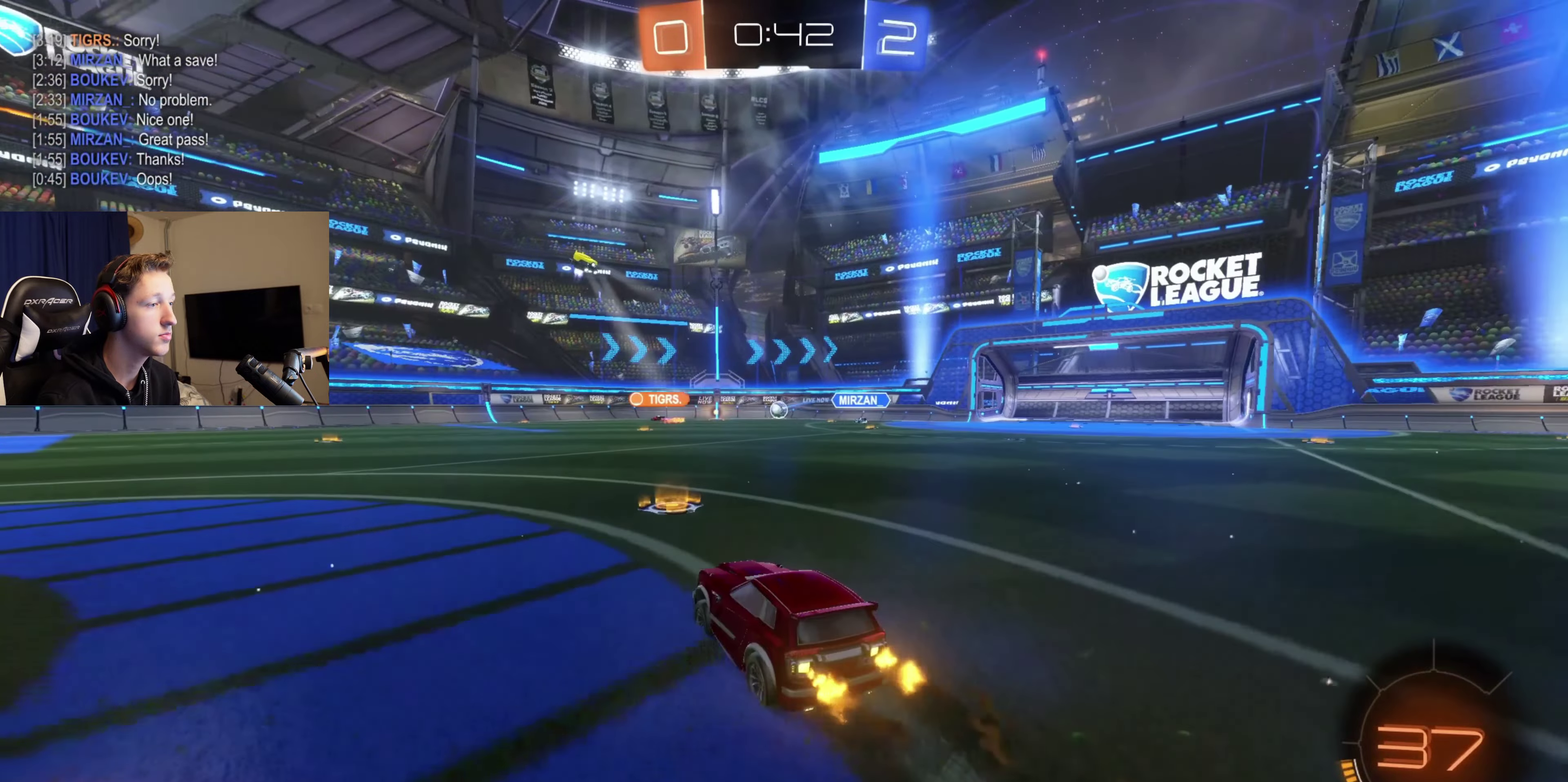
{"buttons": ["R2"], "left_stick": "center", "right_stick": "center", "events": [[34, "left_stick", "right"], [134, "R2", "up"], [134, "left_stick", "center"], [501, "R2", "down"]]}
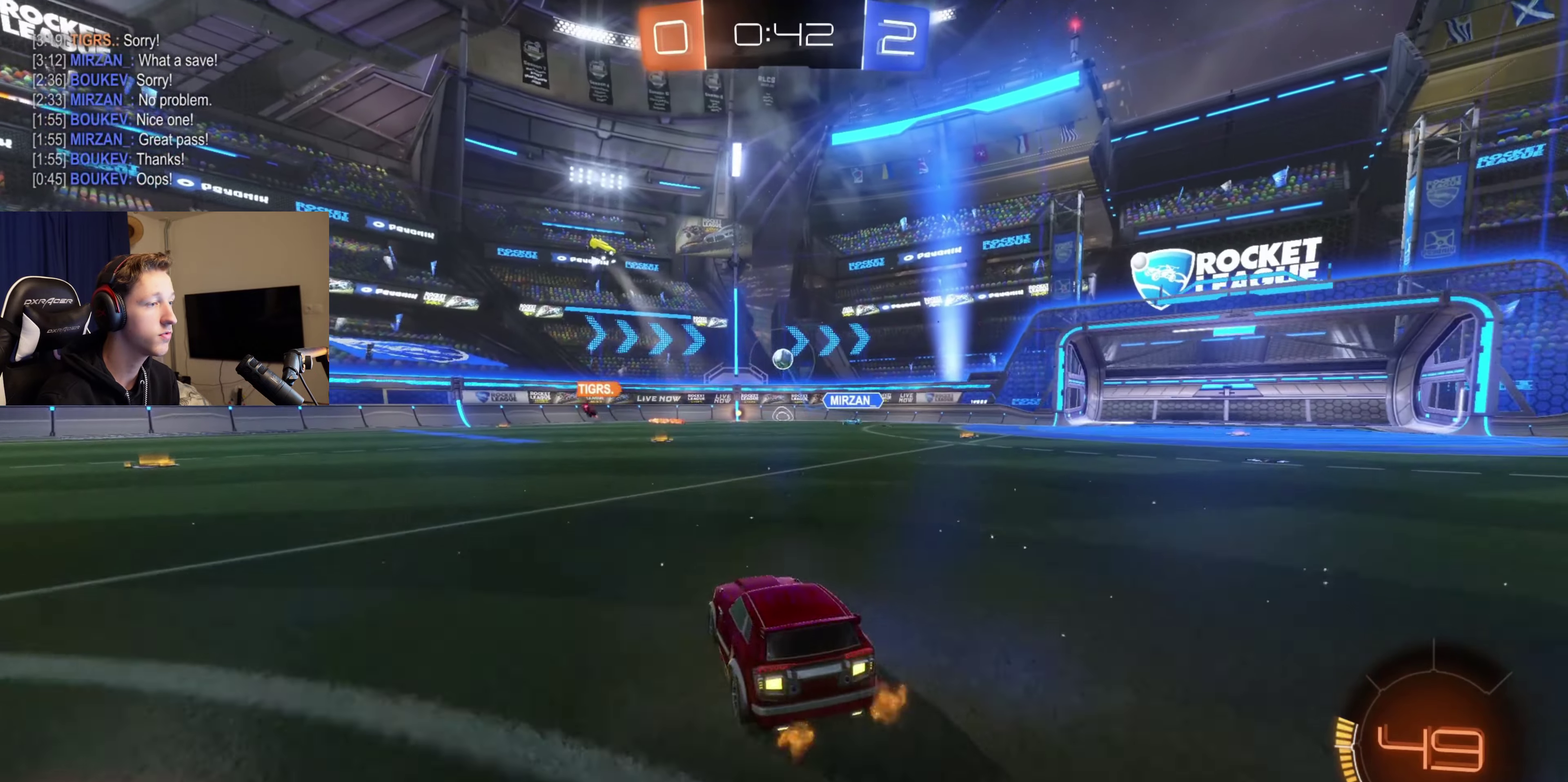
{"buttons": [], "left_stick": "center", "right_stick": "center", "events": [[67, "left_stick", "right"], [100, "R2", "up"], [200, "left_stick", "left"], [367, "left_stick", "center"]]}
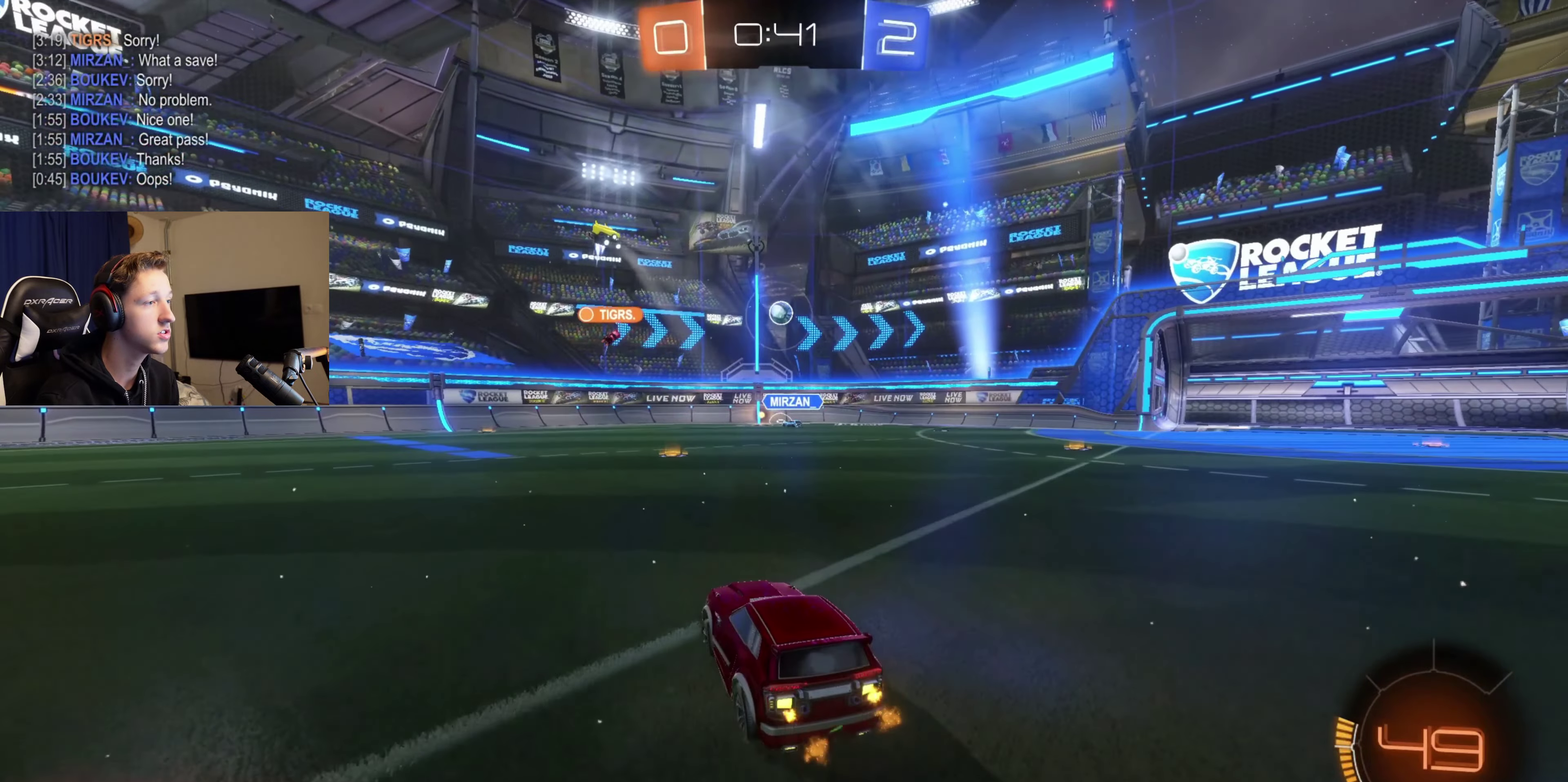
{"buttons": [], "left_stick": "right", "right_stick": "center", "events": [[200, "R2", "down"], [200, "left_stick", "right"], [467, "R2", "up"]]}
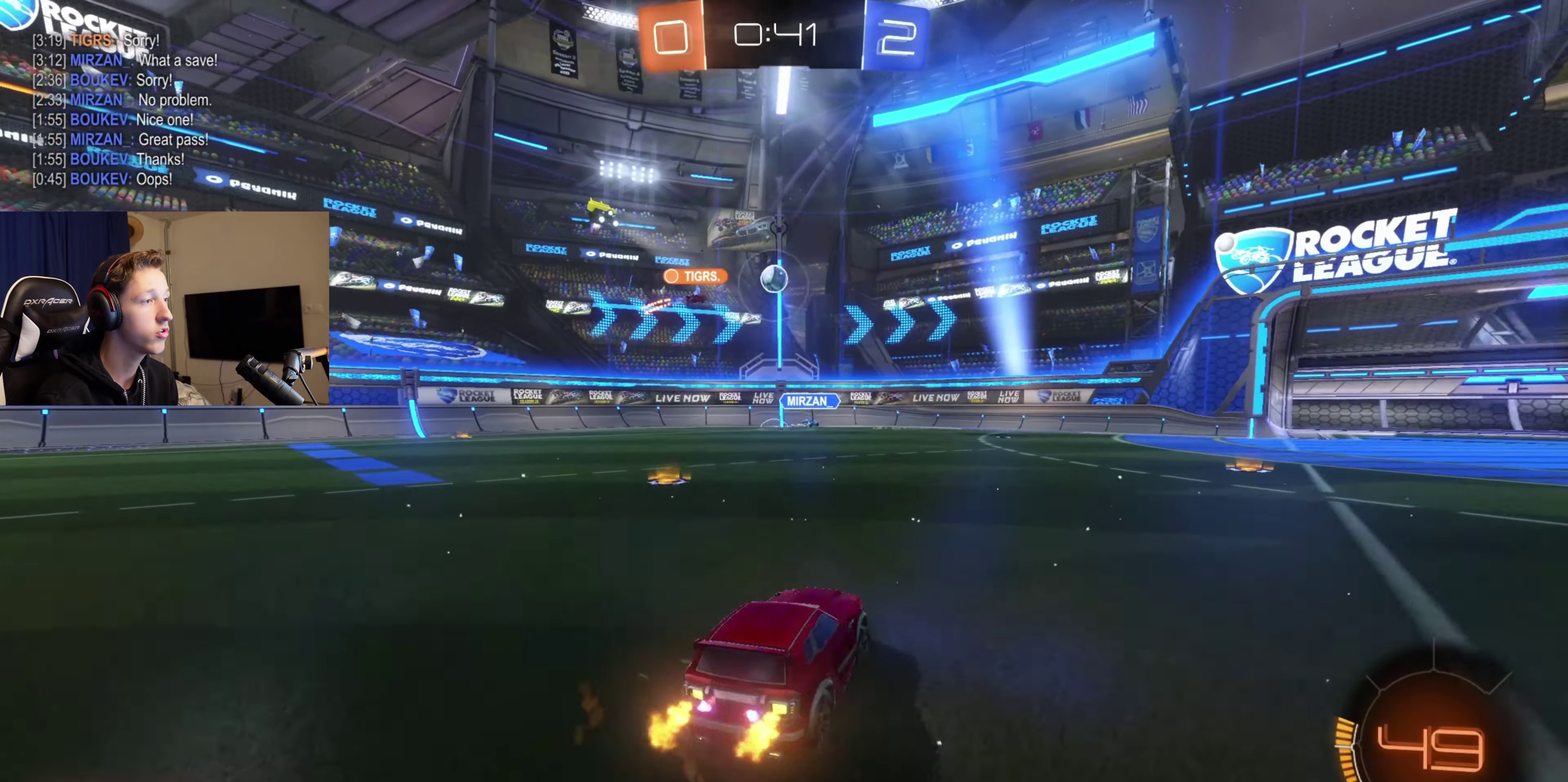
{"buttons": [], "left_stick": "center", "right_stick": "center", "events": [[100, "left_stick", "center"], [367, "left_stick", "right"], [434, "left_stick", "center"]]}
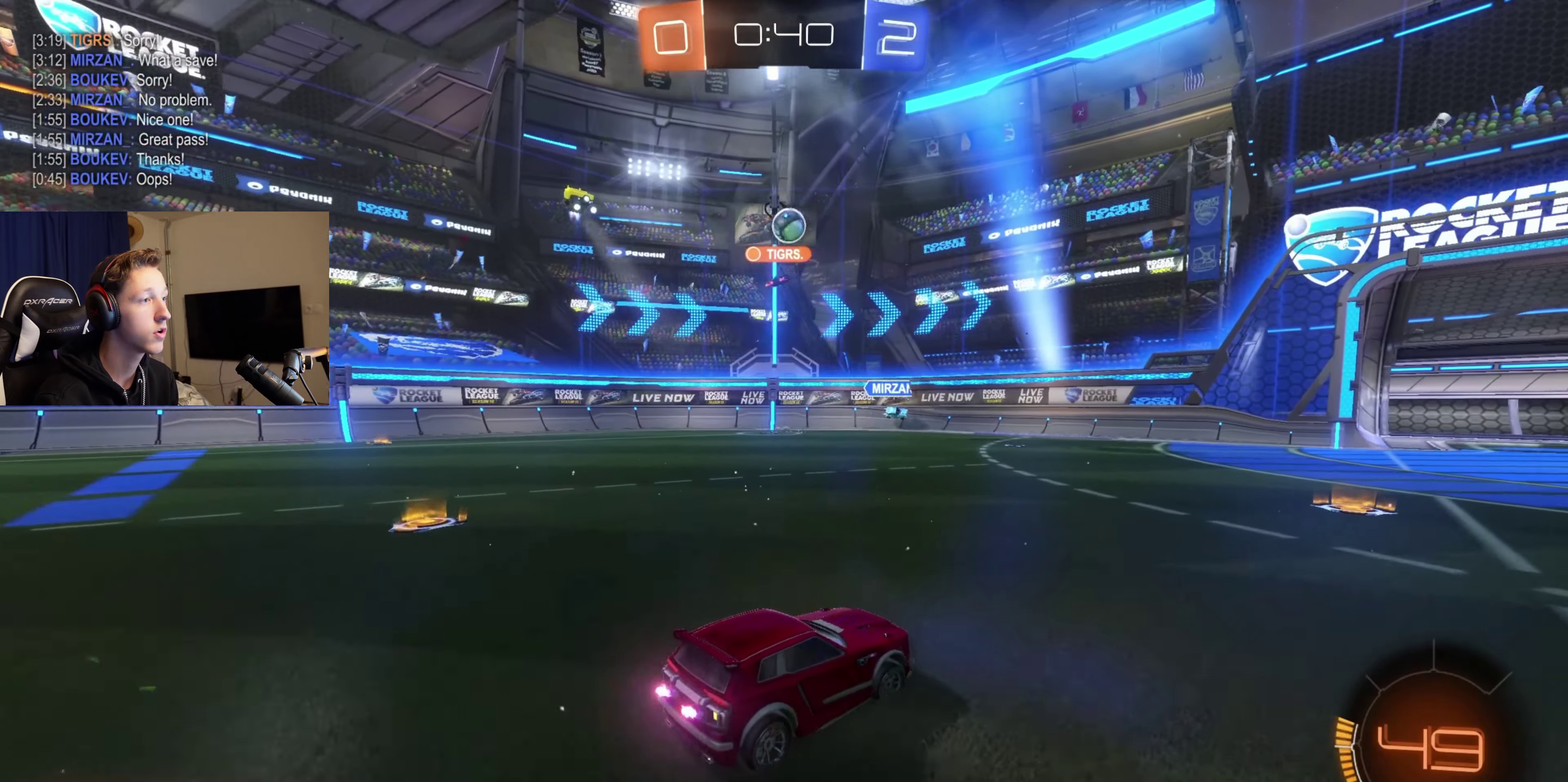
{"buttons": ["A", "B"], "left_stick": "center", "right_stick": "center", "events": [[67, "left_stick", "right"], [301, "A", "down"], [301, "B", "down"], [367, "left_stick", "center"], [434, "A", "up"], [434, "B", "up"], [501, "A", "down"], [501, "B", "down"]]}
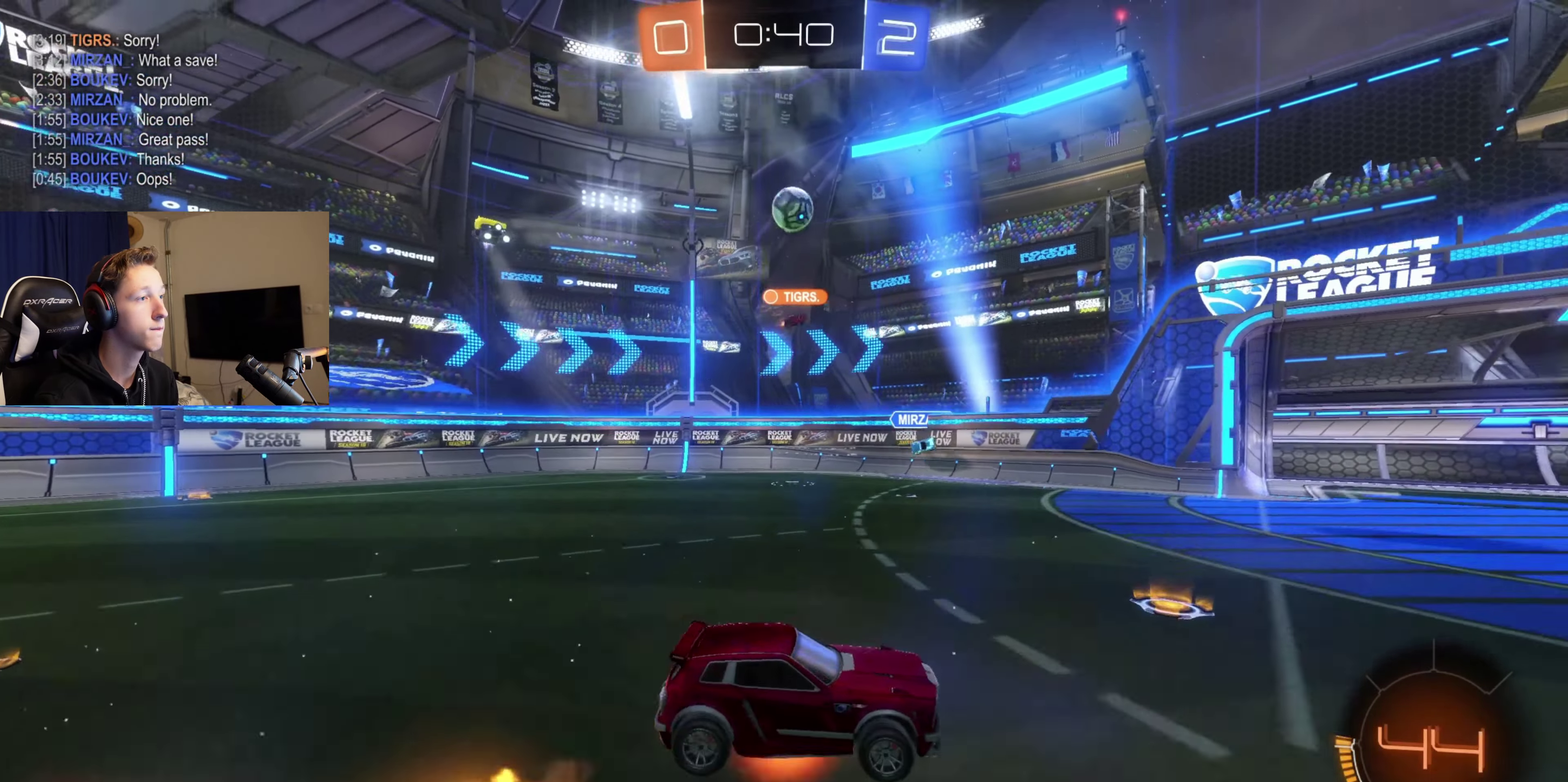
{"buttons": ["B", "L1"], "left_stick": "down-right", "right_stick": "center", "events": [[33, "left_stick", "down"], [67, "A", "up"], [67, "L1", "down"], [133, "B", "up"], [434, "left_stick", "down-right"], [467, "B", "down"]]}
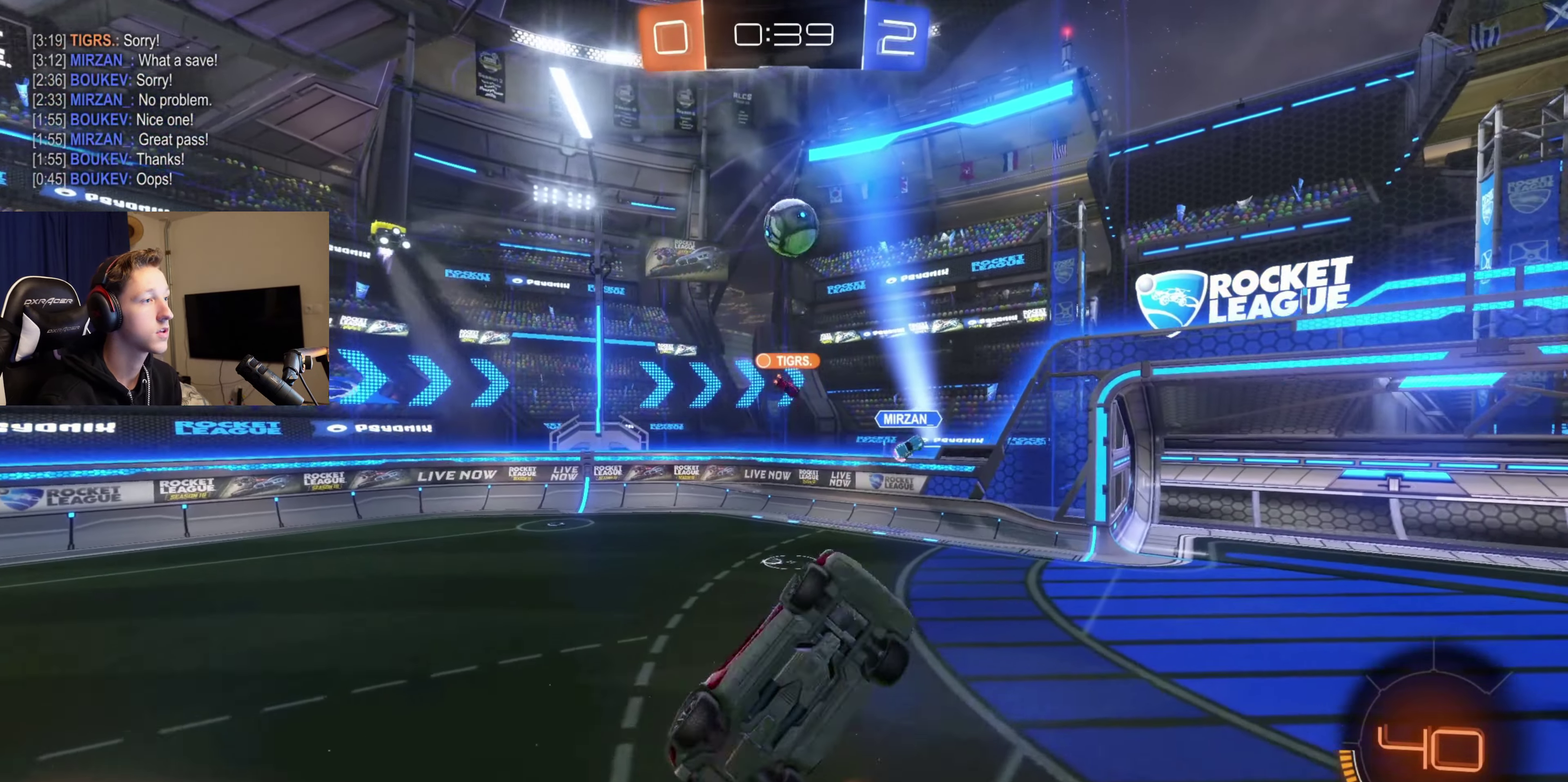
{"buttons": ["B"], "left_stick": "center", "right_stick": "center", "events": [[133, "left_stick", "up-right"], [200, "B", "up"], [200, "left_stick", "up"], [334, "B", "down"], [334, "left_stick", "up-left"], [434, "L1", "up"], [434, "left_stick", "center"]]}
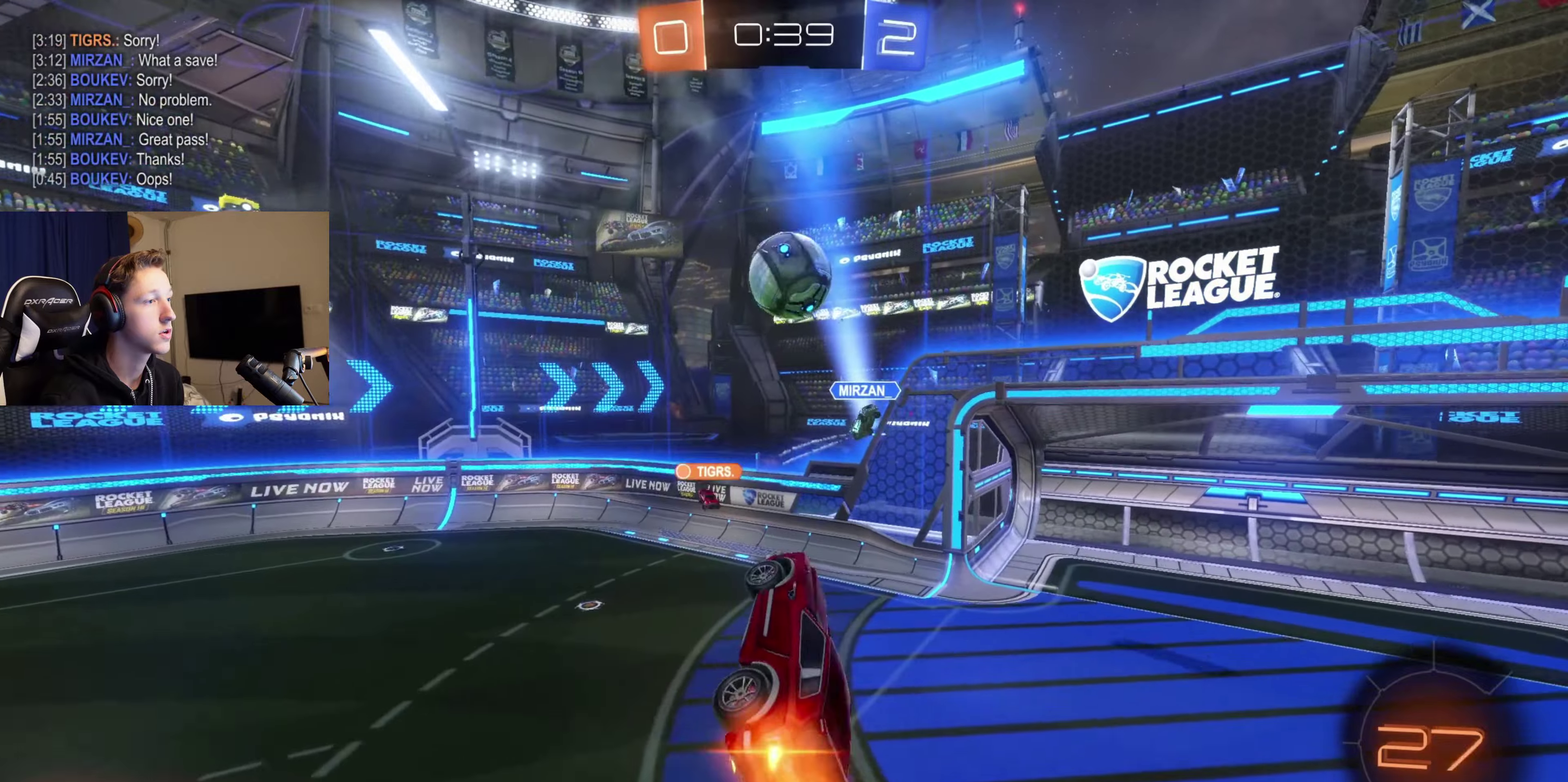
{"buttons": [], "left_stick": "center", "right_stick": "center", "events": [[134, "left_stick", "up-left"], [201, "left_stick", "center"], [401, "B", "up"]]}
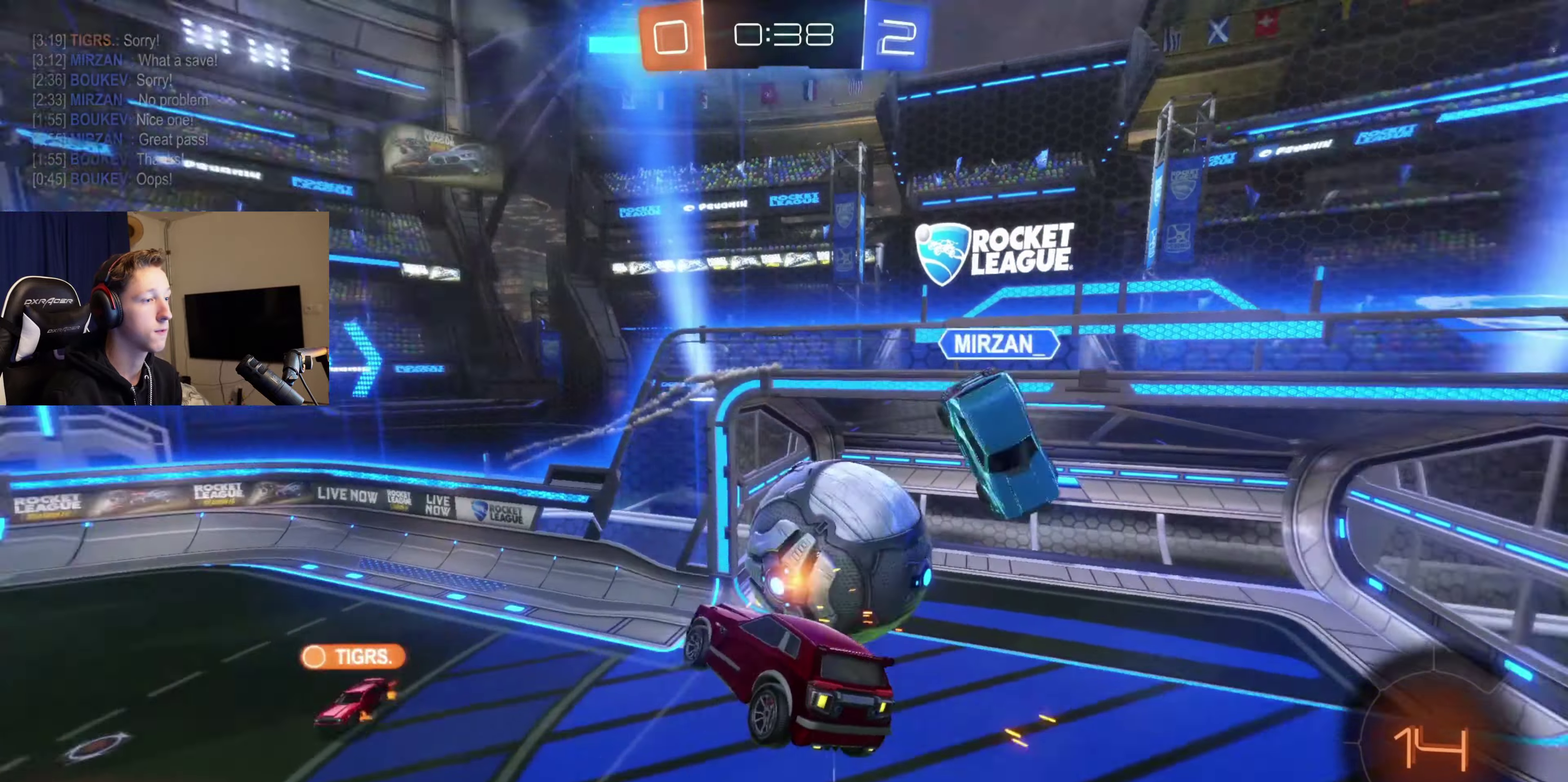
{"buttons": ["Y"], "left_stick": "down-right", "right_stick": "center", "events": [[133, "left_stick", "down-right"], [267, "left_stick", "down"], [334, "left_stick", "down-right"], [400, "Y", "down"]]}
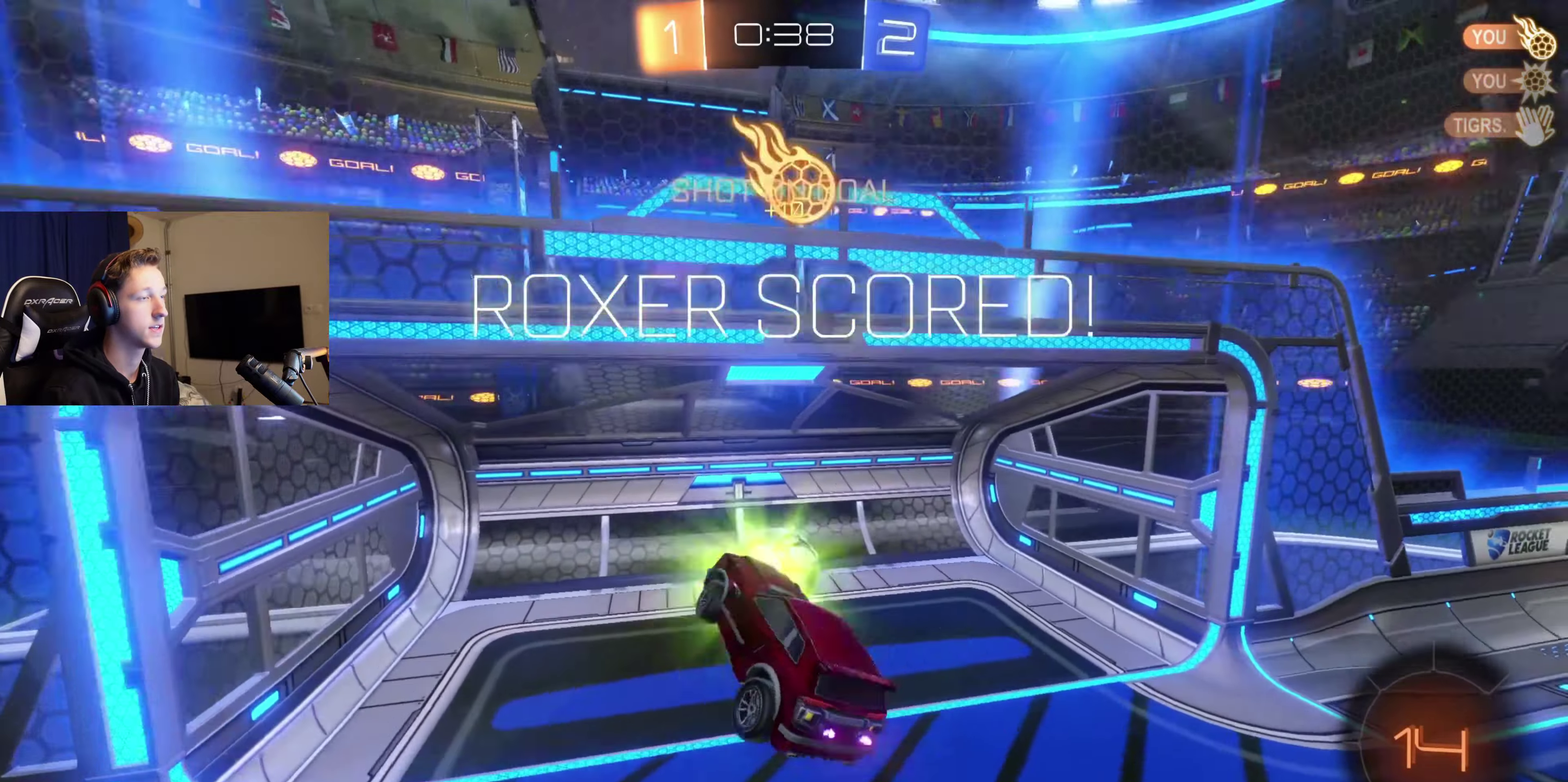
{"buttons": ["L1", "DPAD_LEFT"], "left_stick": "center", "right_stick": "center", "events": [[34, "Y", "up"], [67, "L1", "down"], [201, "Y", "down"], [334, "Y", "up"], [334, "left_stick", "center"], [468, "DPAD_LEFT", "down"]]}
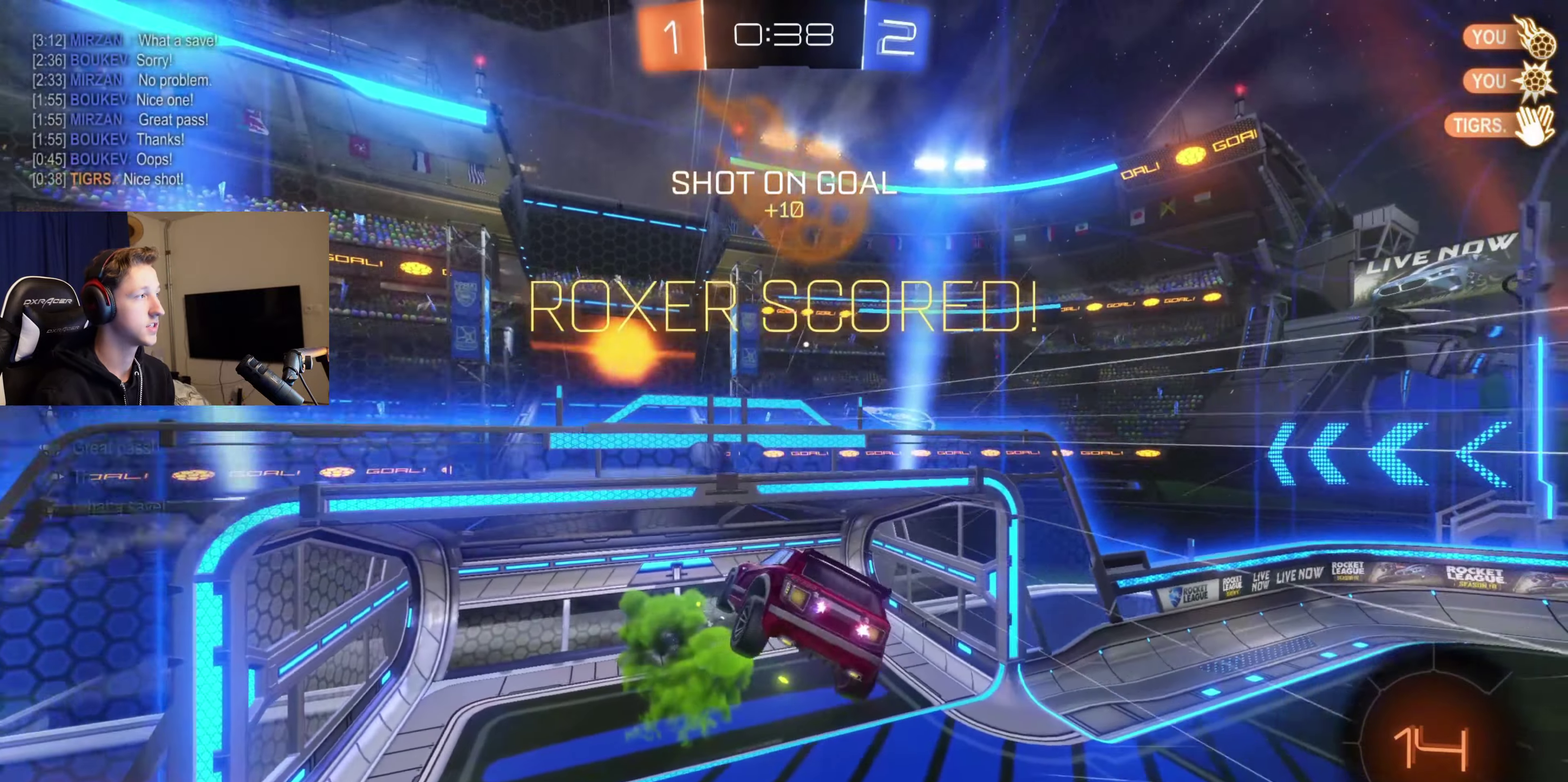
{"buttons": ["Y", "L1"], "left_stick": "up", "right_stick": "center", "events": [[67, "DPAD_LEFT", "up"], [100, "Y", "down"], [133, "DPAD_LEFT", "down"], [200, "DPAD_LEFT", "up"], [233, "Y", "up"], [400, "left_stick", "up"], [467, "Y", "down"]]}
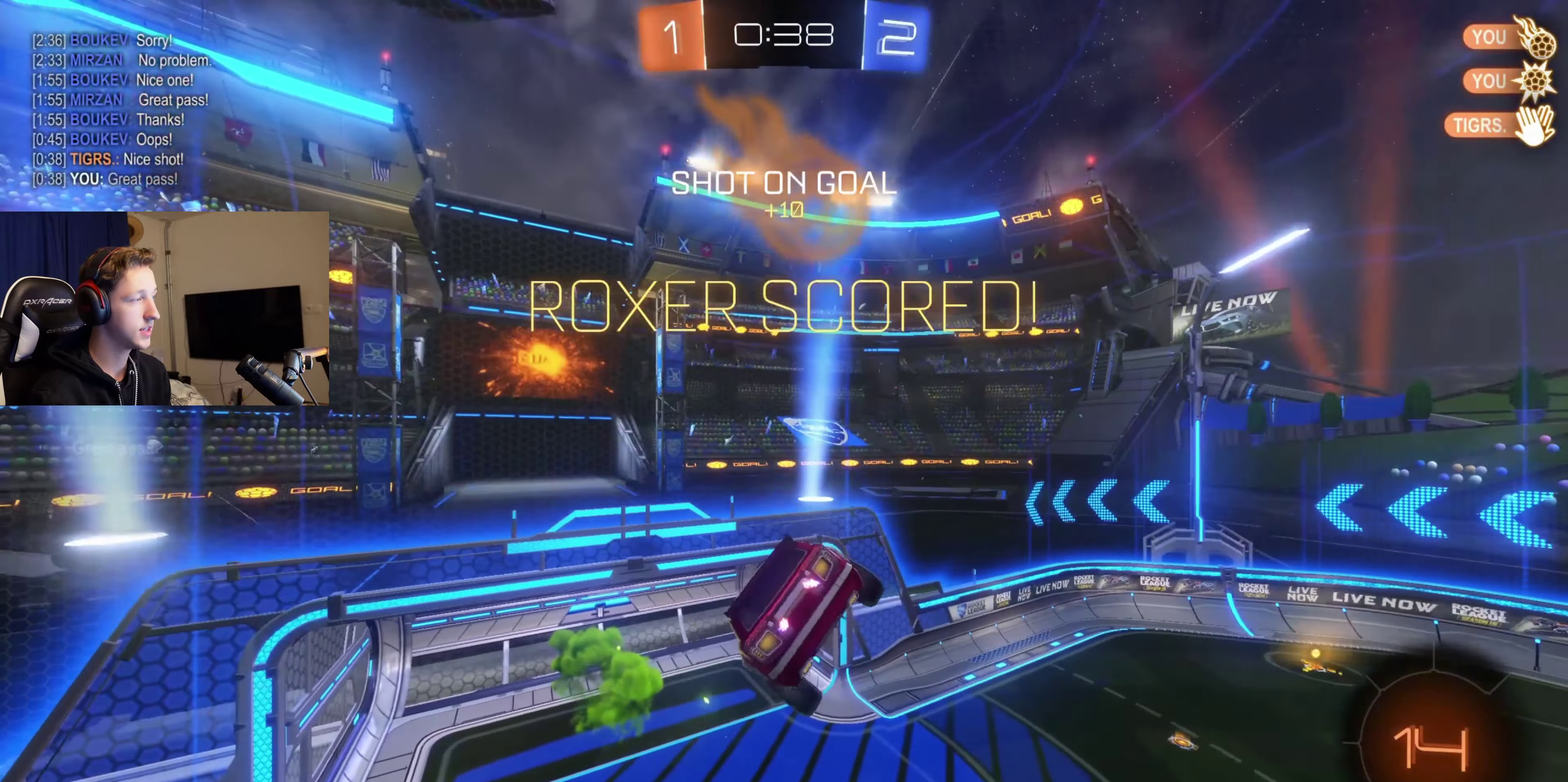
{"buttons": ["B"], "left_stick": "center", "right_stick": "center", "events": [[34, "L1", "up"], [67, "Y", "up"], [334, "left_stick", "center"], [468, "B", "down"]]}
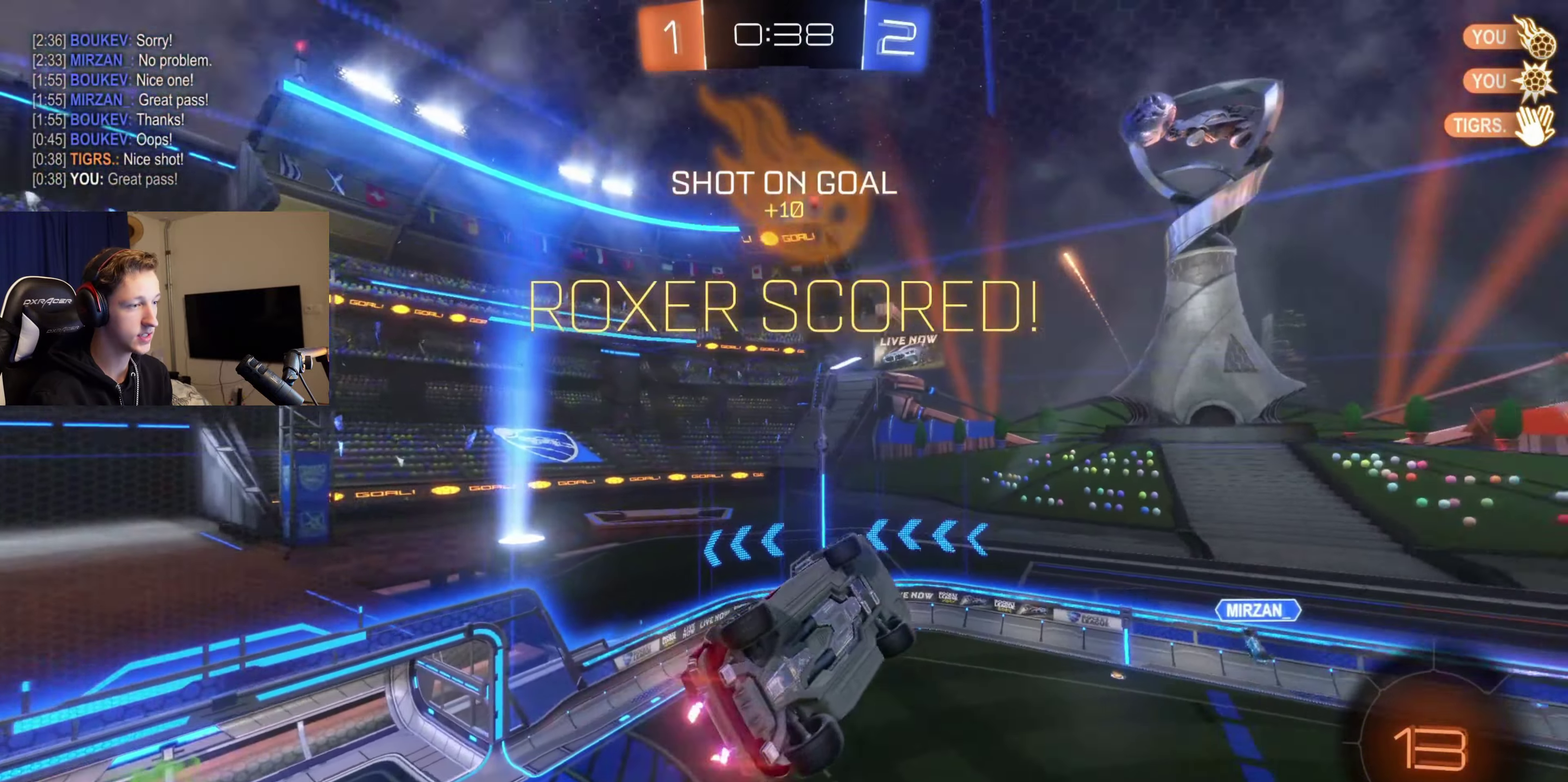
{"buttons": ["X"], "left_stick": "center", "right_stick": "center", "events": [[33, "left_stick", "down"], [267, "L1", "down"], [267, "left_stick", "center"], [400, "B", "up"], [434, "L1", "up"], [500, "X", "down"]]}
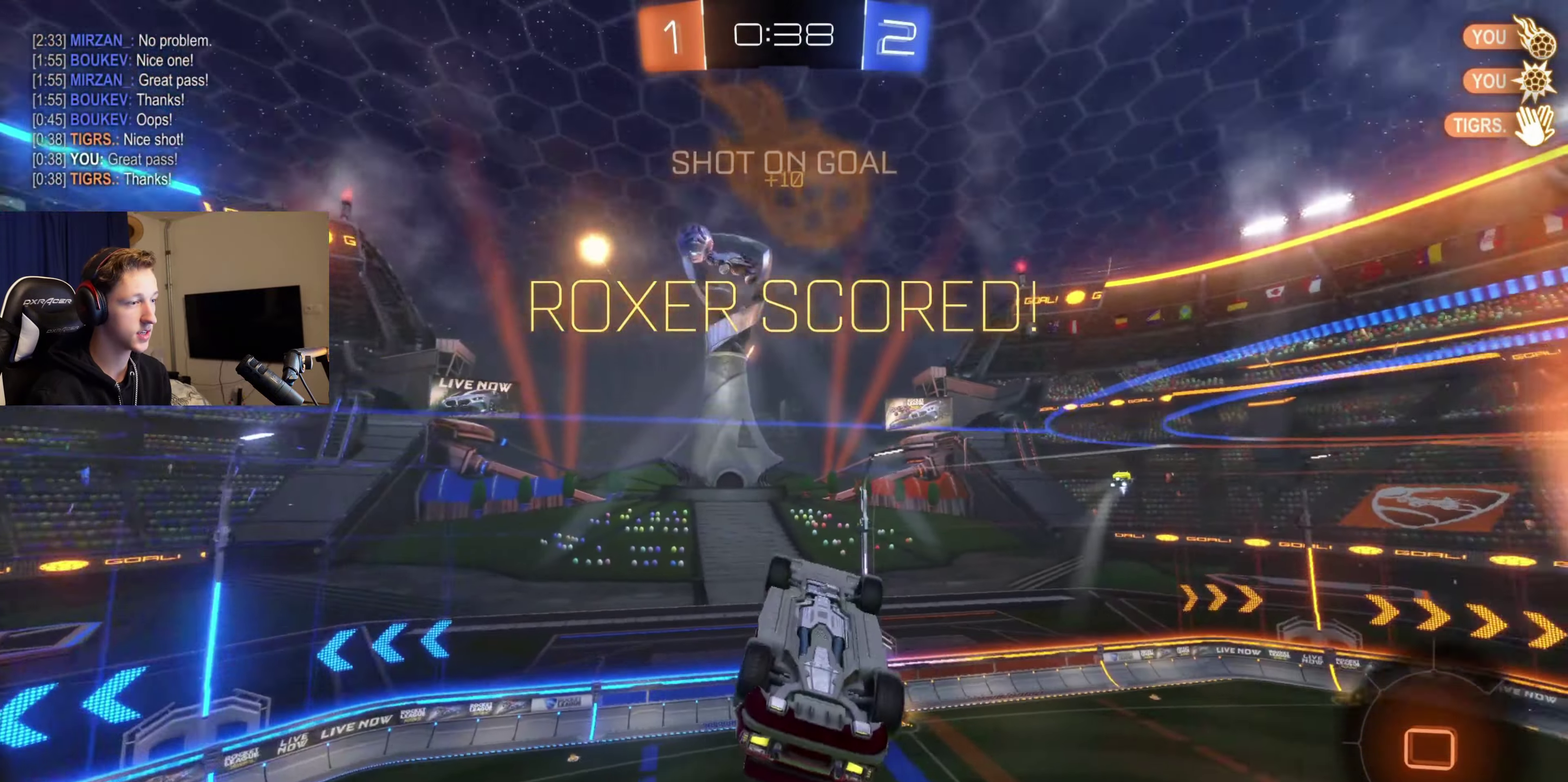
{"buttons": ["X"], "left_stick": "down", "right_stick": "center", "events": [[501, "left_stick", "down"]]}
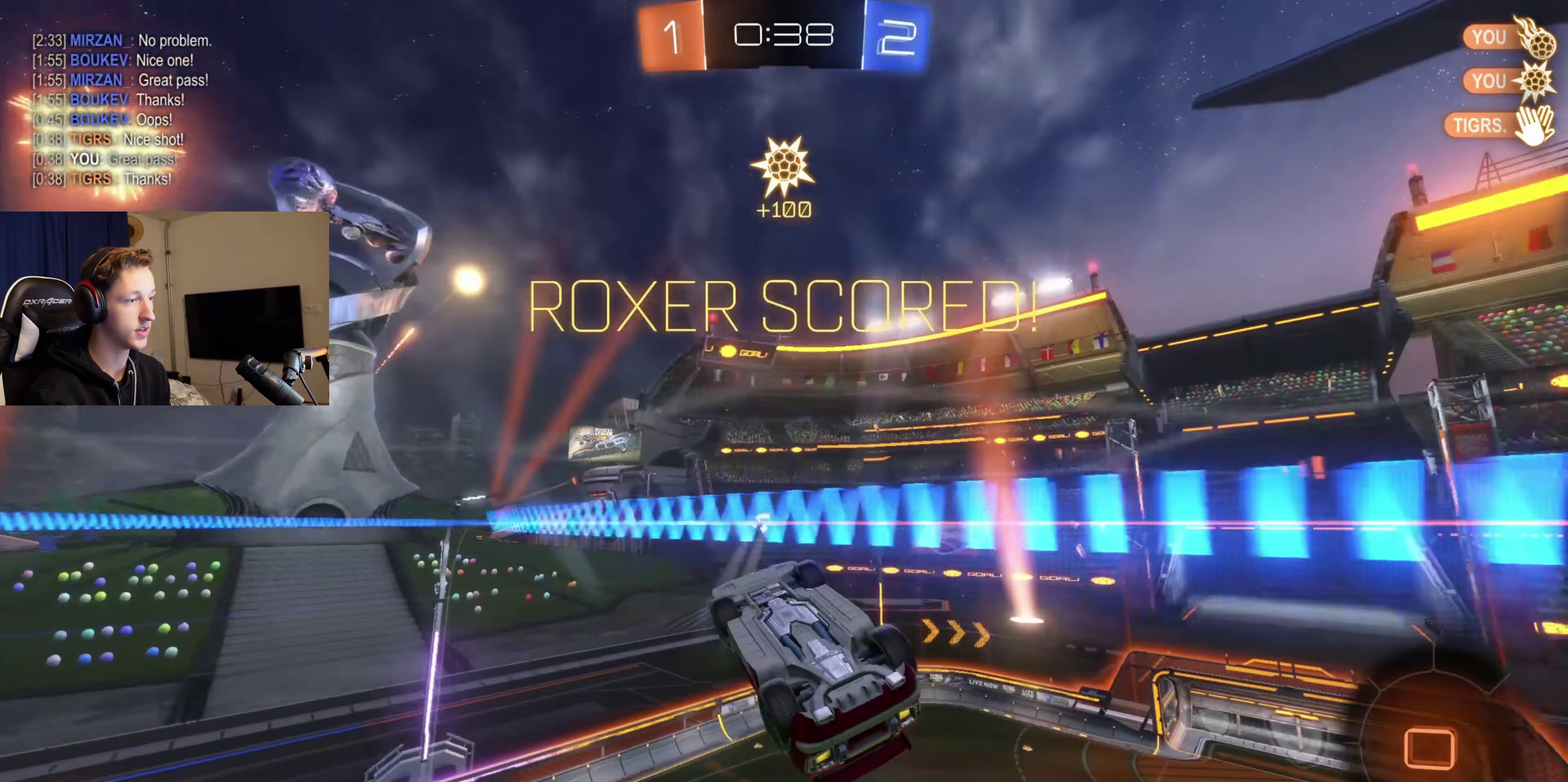
{"buttons": ["X", "L1"], "left_stick": "down", "right_stick": "center", "events": [[33, "A", "down"], [167, "A", "up"], [167, "left_stick", "center"], [400, "L1", "down"], [467, "left_stick", "down"]]}
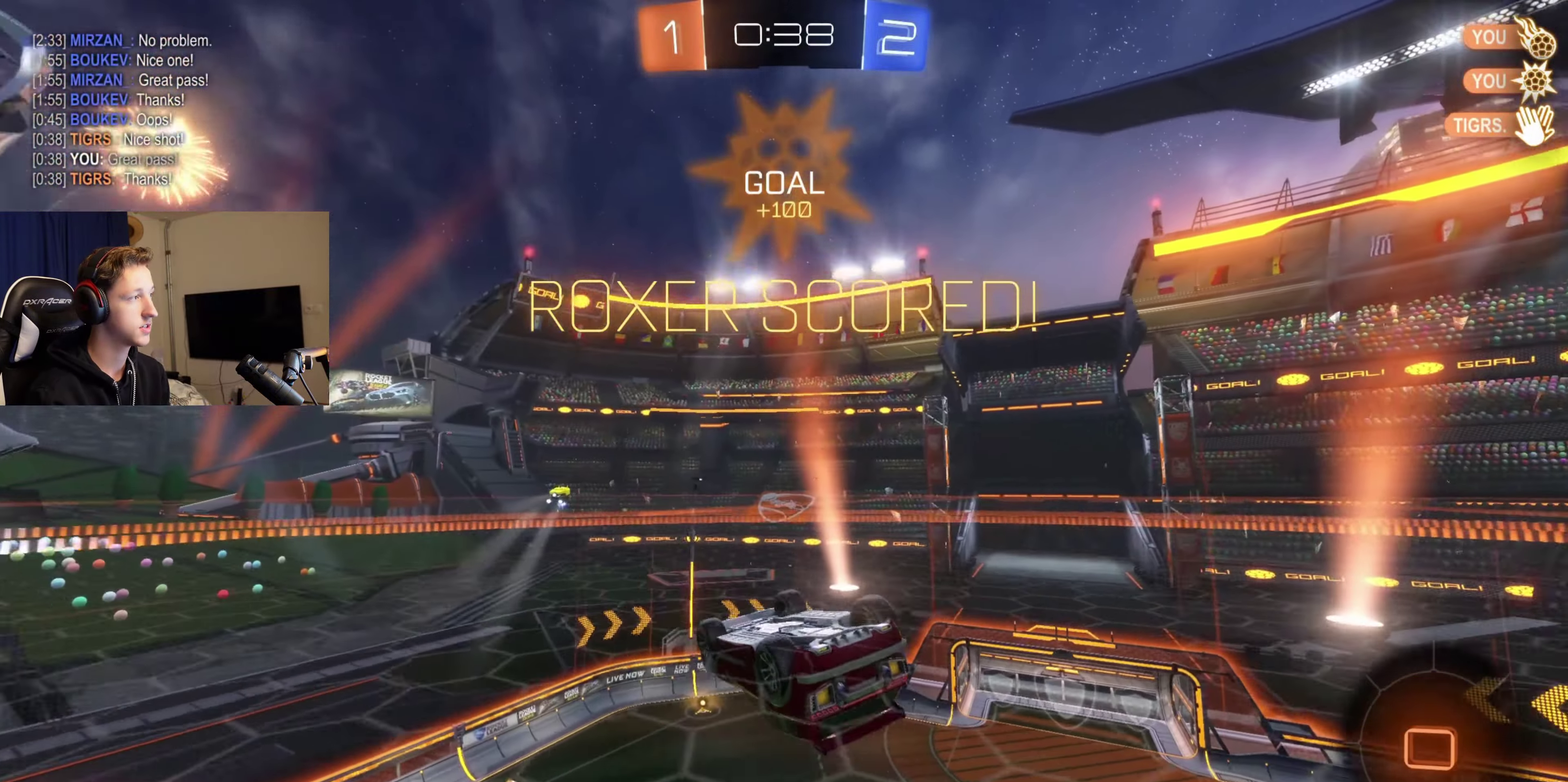
{"buttons": ["L1"], "left_stick": "center", "right_stick": "center", "events": [[167, "left_stick", "down-left"], [267, "X", "up"], [367, "left_stick", "left"], [468, "left_stick", "center"]]}
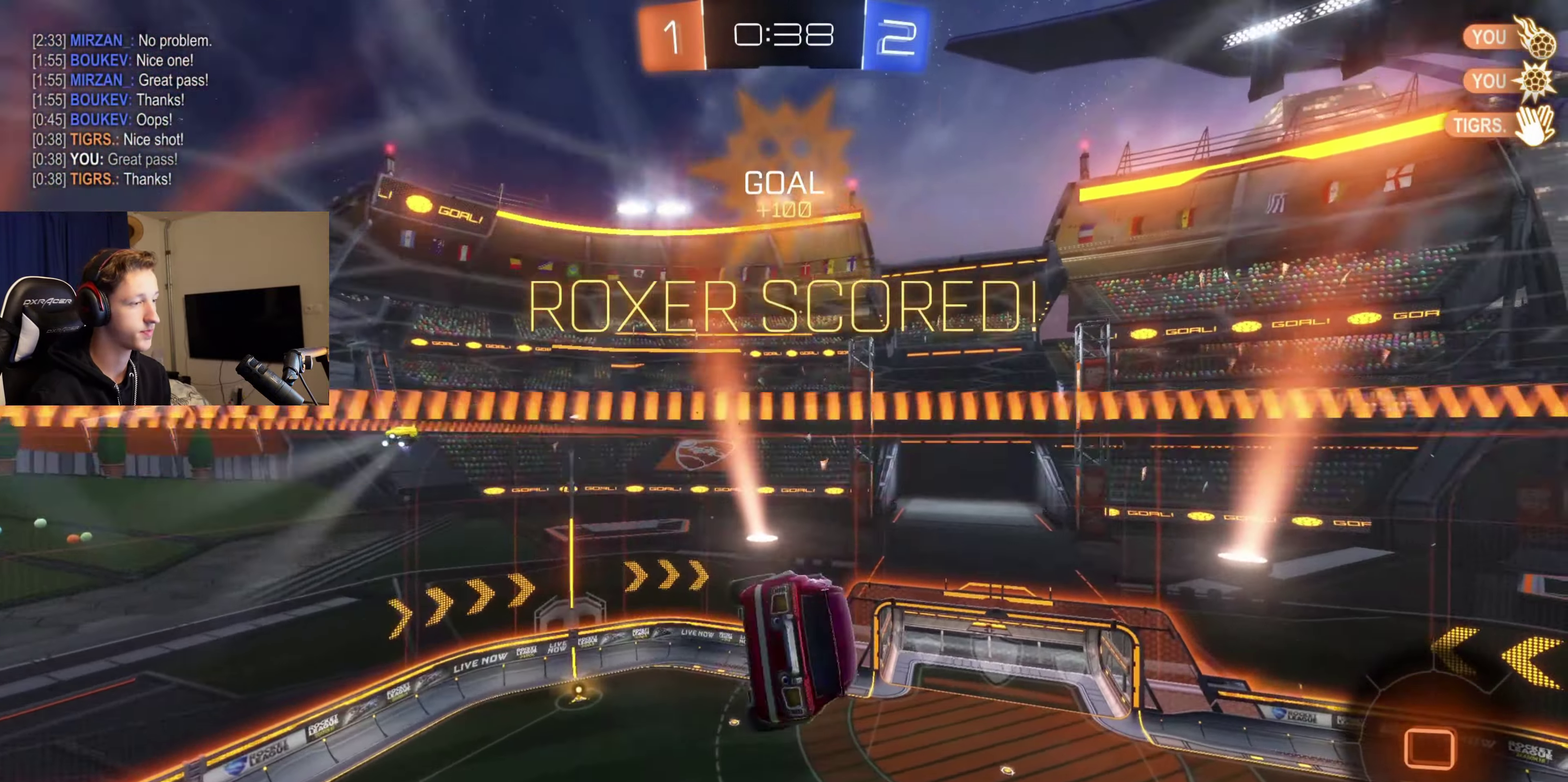
{"buttons": [], "left_stick": "center", "right_stick": "center", "events": [[133, "A", "down"], [200, "SELECT", "down"], [267, "A", "up"], [434, "L1", "up"], [467, "SELECT", "up"]]}